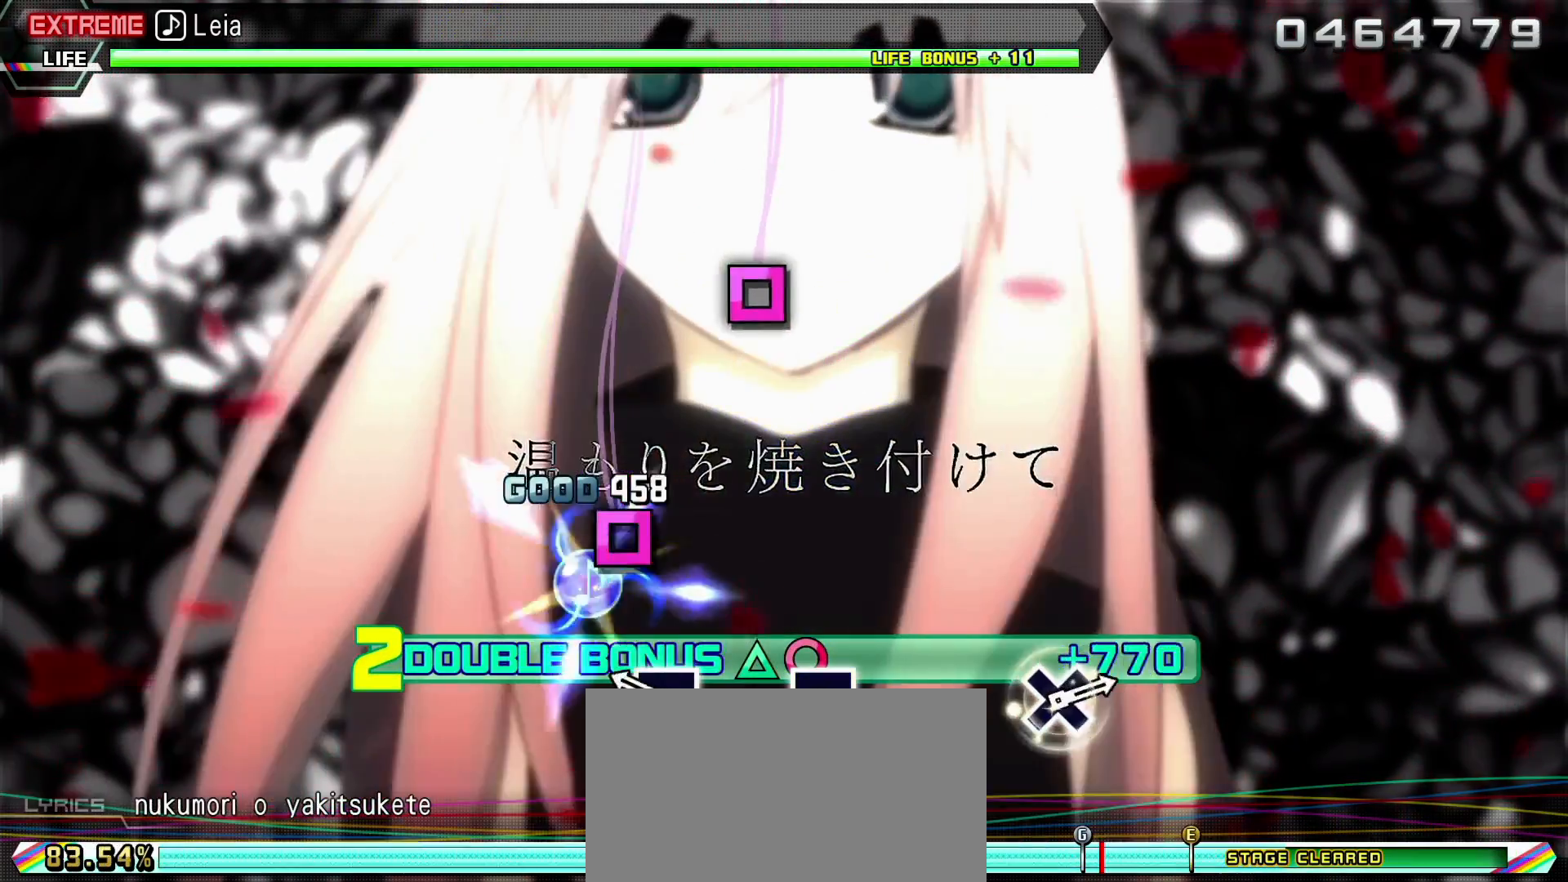
Gameplay with a controller (PlayStation layout); each line is a JSON object with the inputs held at the frame after it. "events" lists button and stick changes between this image and that frame as [ms after this image, input, new state], when the widget could be followed in between. Not read: L3 R3.
{"buttons": ["SQUARE", "R2"], "left_stick": "center", "right_stick": "center", "events": [[167, "SQUARE", "down"], [283, "SQUARE", "up"], [483, "SQUARE", "down"]]}
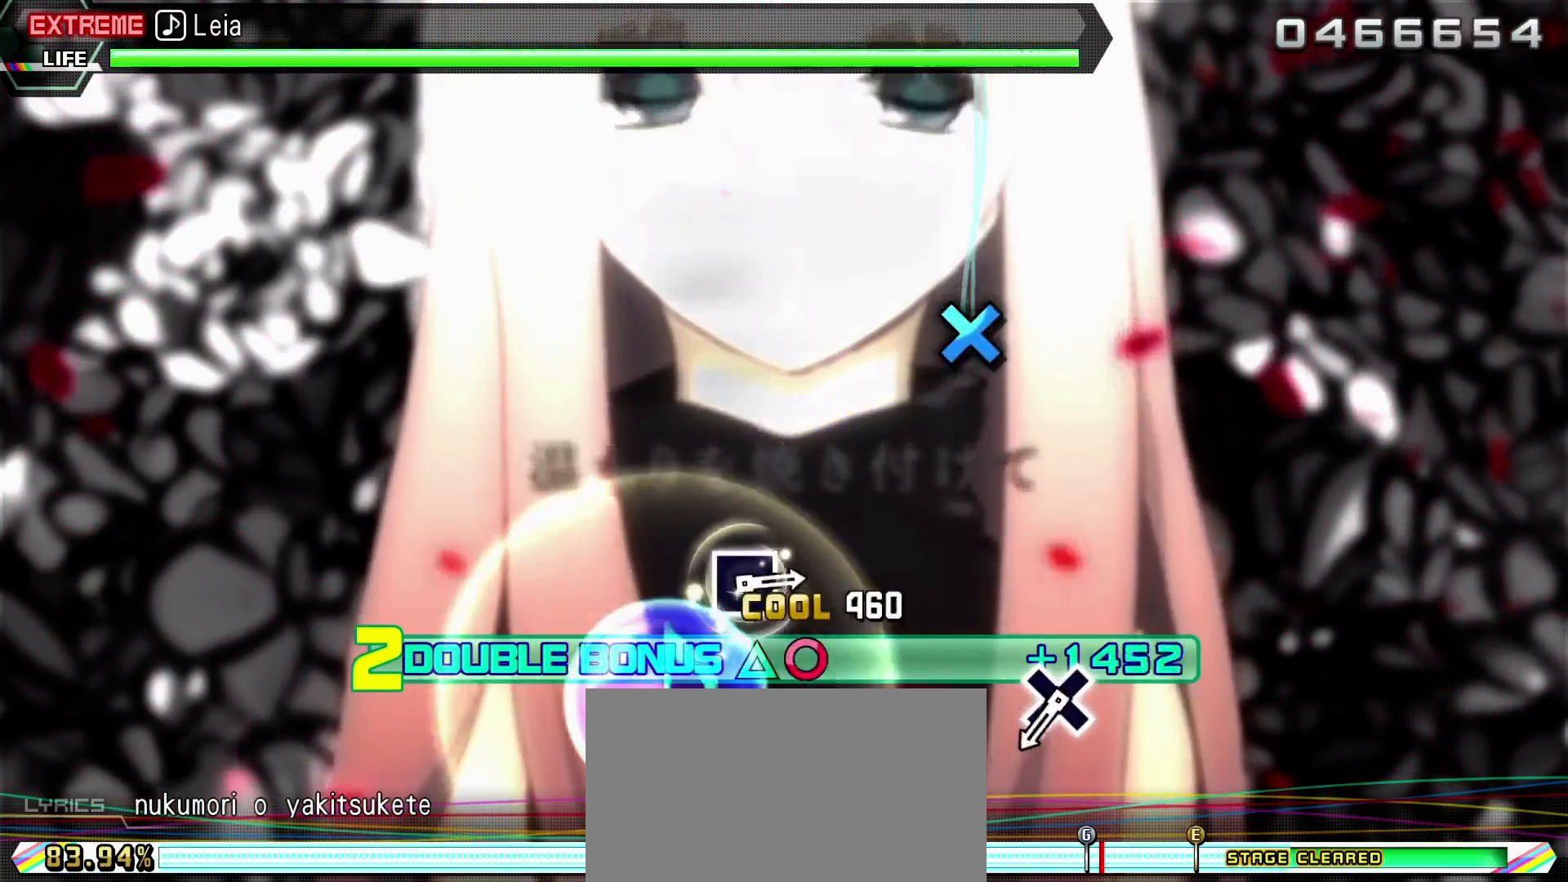
{"buttons": ["CROSS", "R2"], "left_stick": "center", "right_stick": "center", "events": [[83, "SQUARE", "up"], [500, "CROSS", "down"]]}
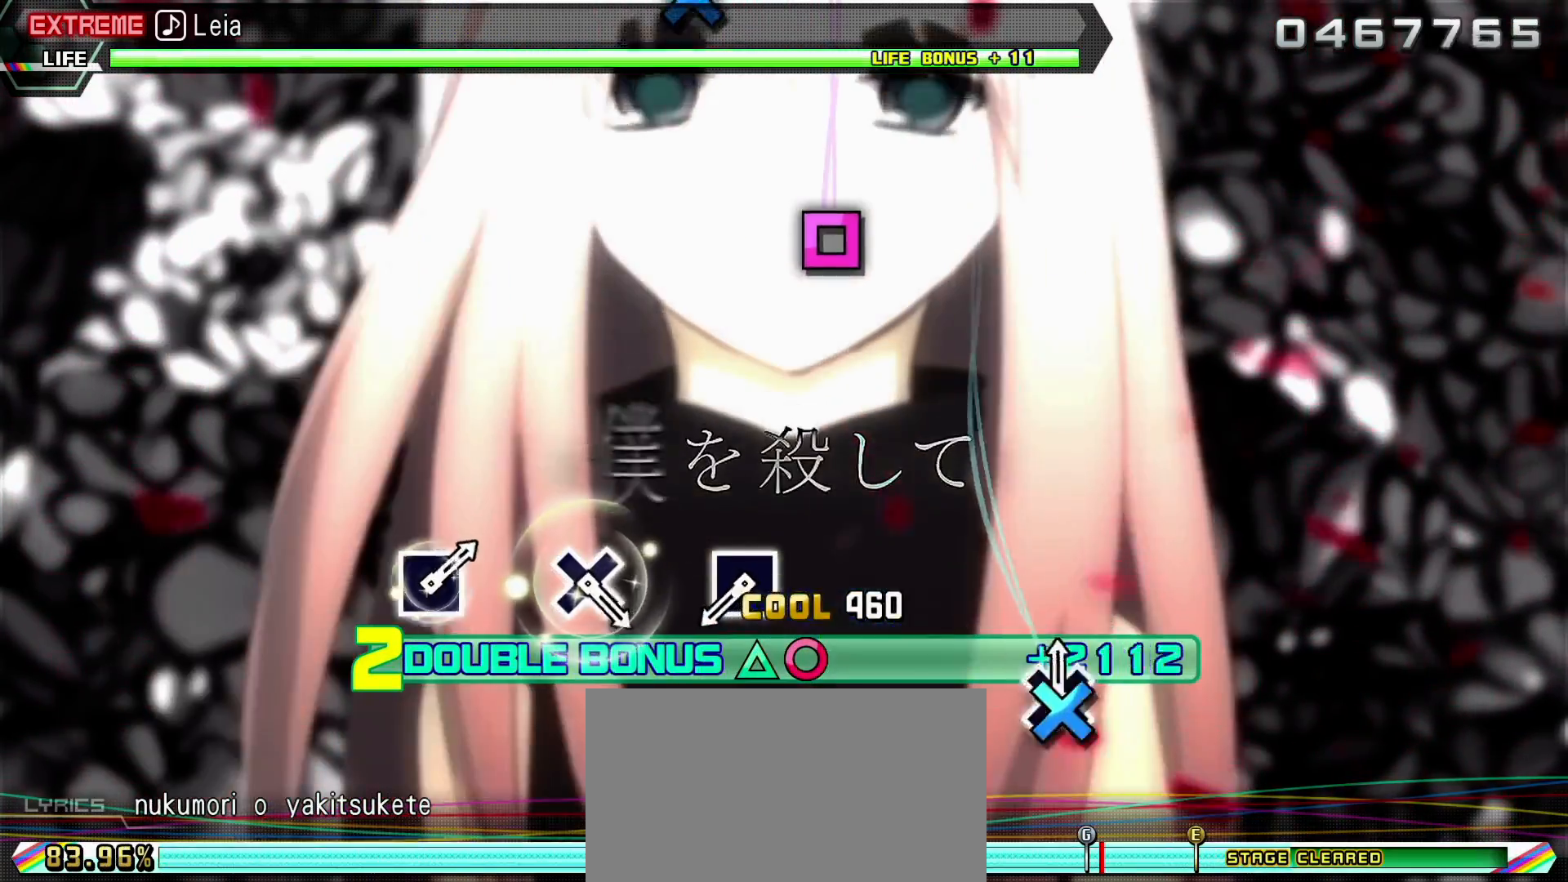
{"buttons": ["SQUARE", "R2"], "left_stick": "center", "right_stick": "center", "events": [[117, "CROSS", "up"], [433, "SQUARE", "down"]]}
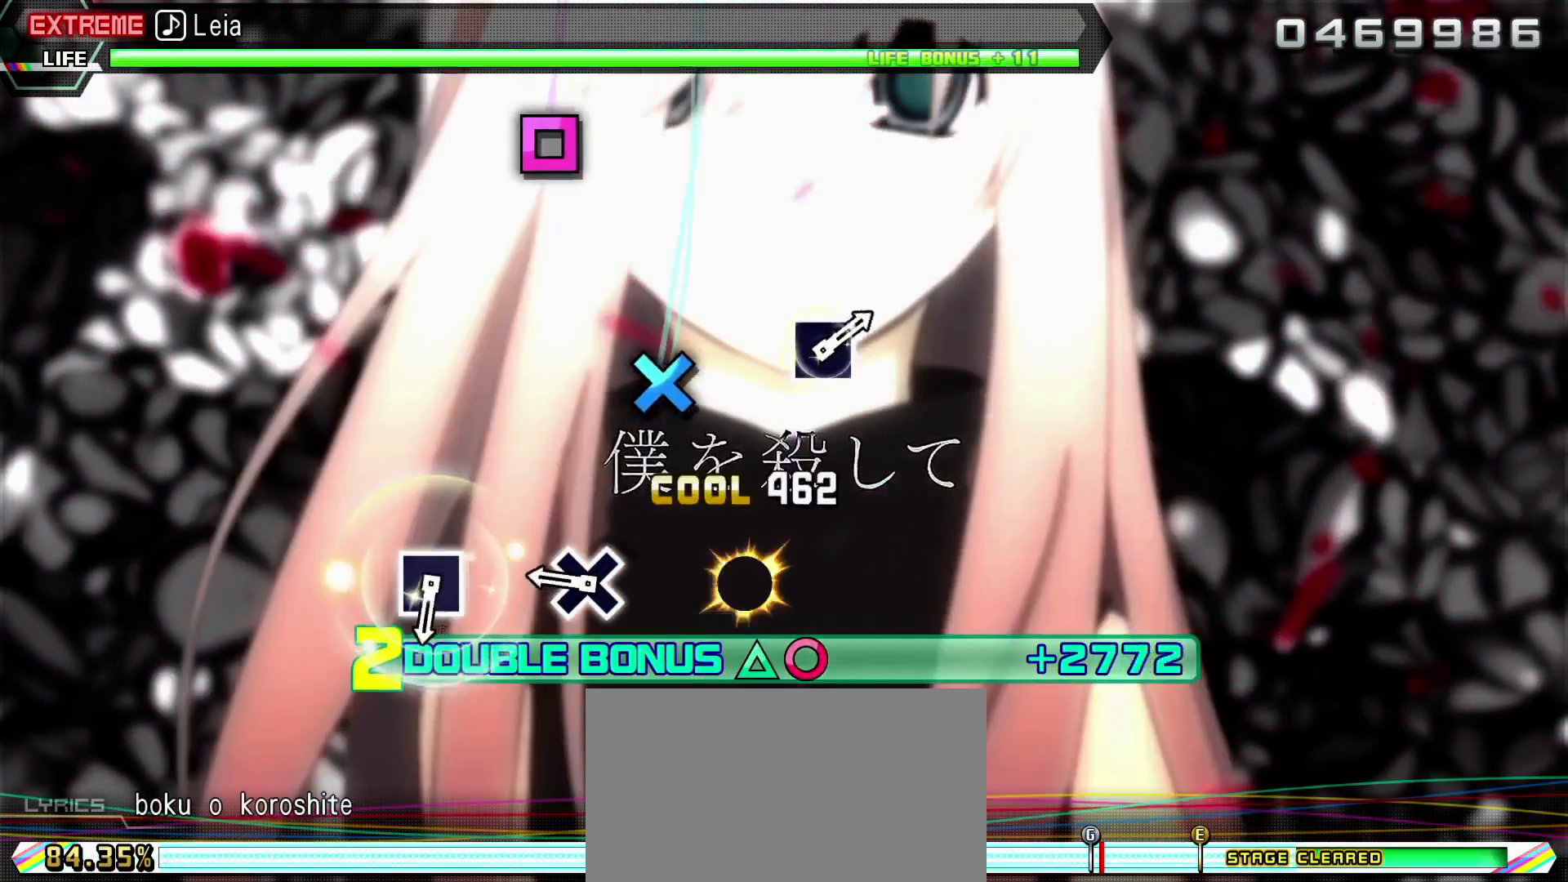
{"buttons": ["R2"], "left_stick": "center", "right_stick": "center", "events": [[67, "SQUARE", "up"], [250, "CROSS", "down"], [367, "CROSS", "up"]]}
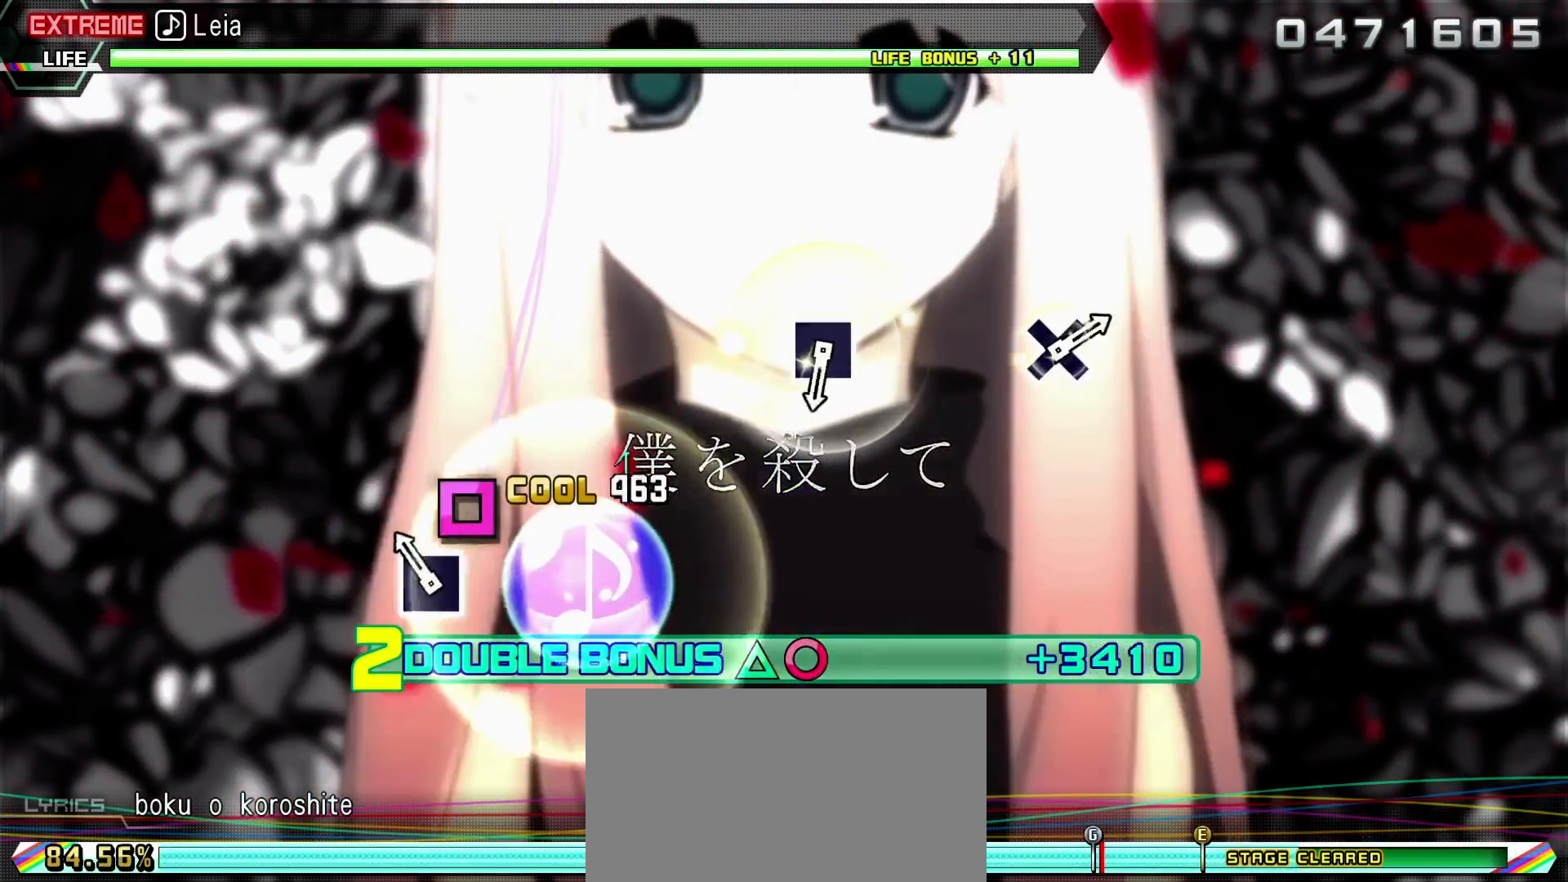
{"buttons": ["R2"], "left_stick": "center", "right_stick": "center", "events": [[67, "SQUARE", "down"], [183, "SQUARE", "up"]]}
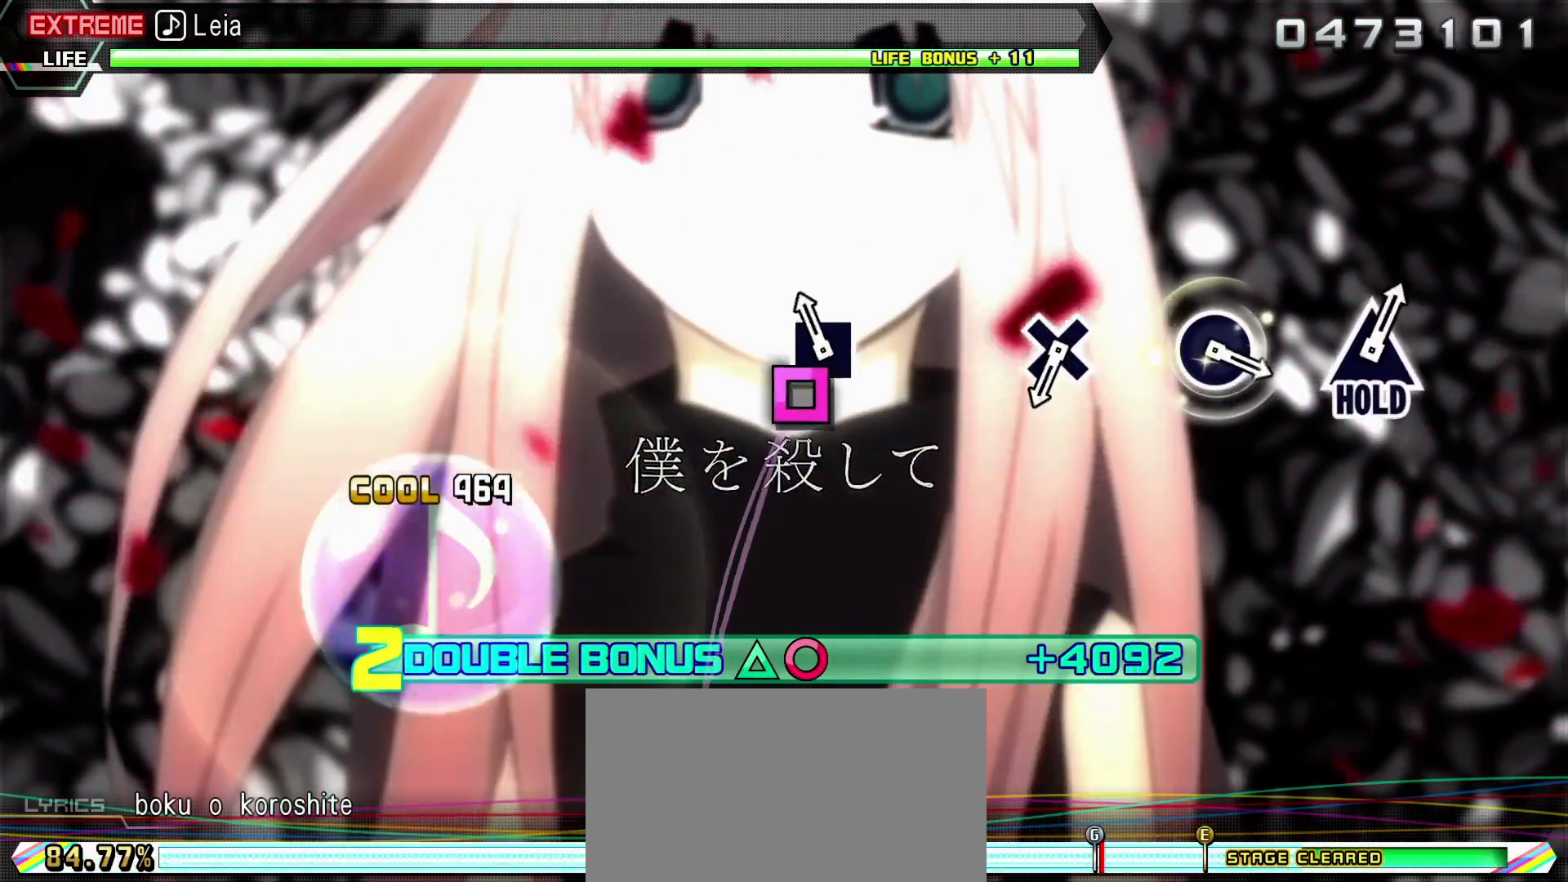
{"buttons": ["R2"], "left_stick": "center", "right_stick": "center", "events": [[67, "SQUARE", "down"], [183, "SQUARE", "up"]]}
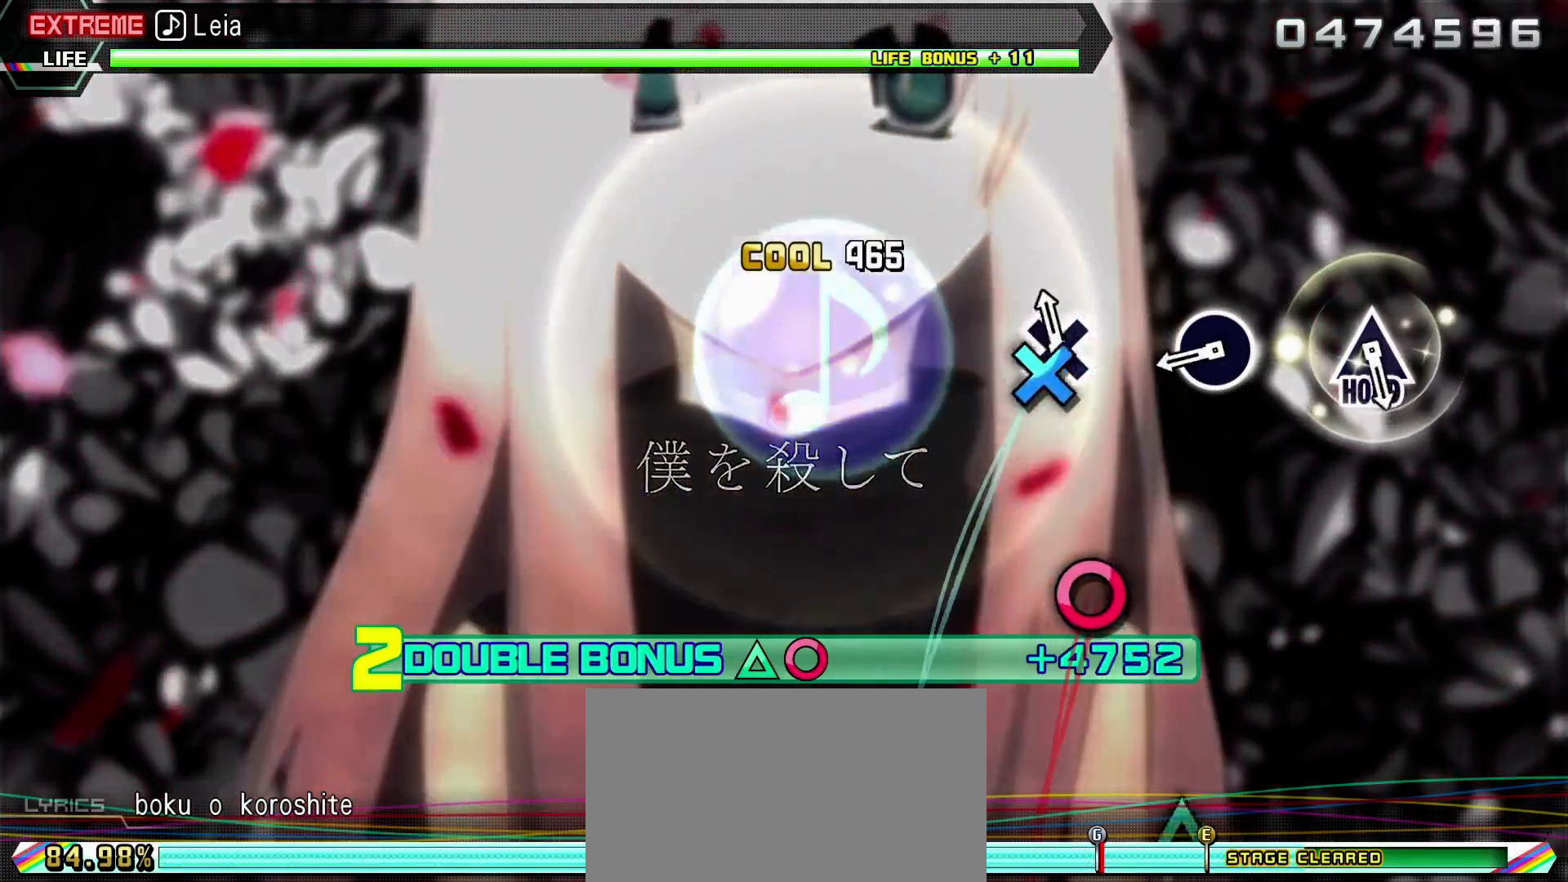
{"buttons": ["CIRCLE", "R2"], "left_stick": "center", "right_stick": "center", "events": [[33, "CROSS", "down"], [133, "CROSS", "up"], [350, "CIRCLE", "down"]]}
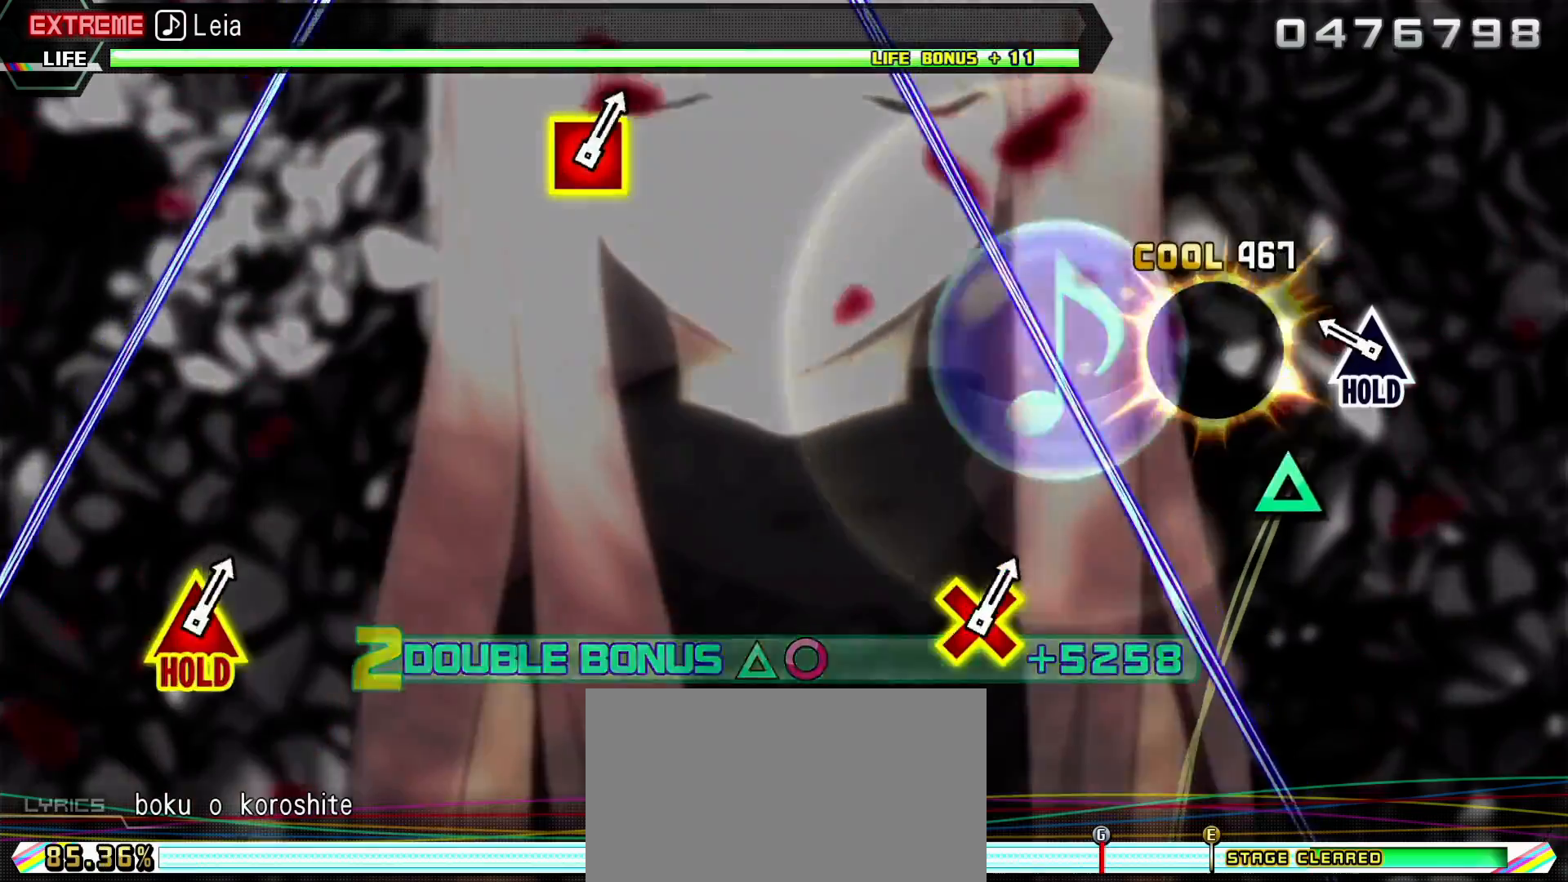
{"buttons": ["TRIANGLE", "L2", "R2"], "left_stick": "center", "right_stick": "center", "events": [[17, "CIRCLE", "up"], [150, "TRIANGLE", "down"], [467, "L2", "down"]]}
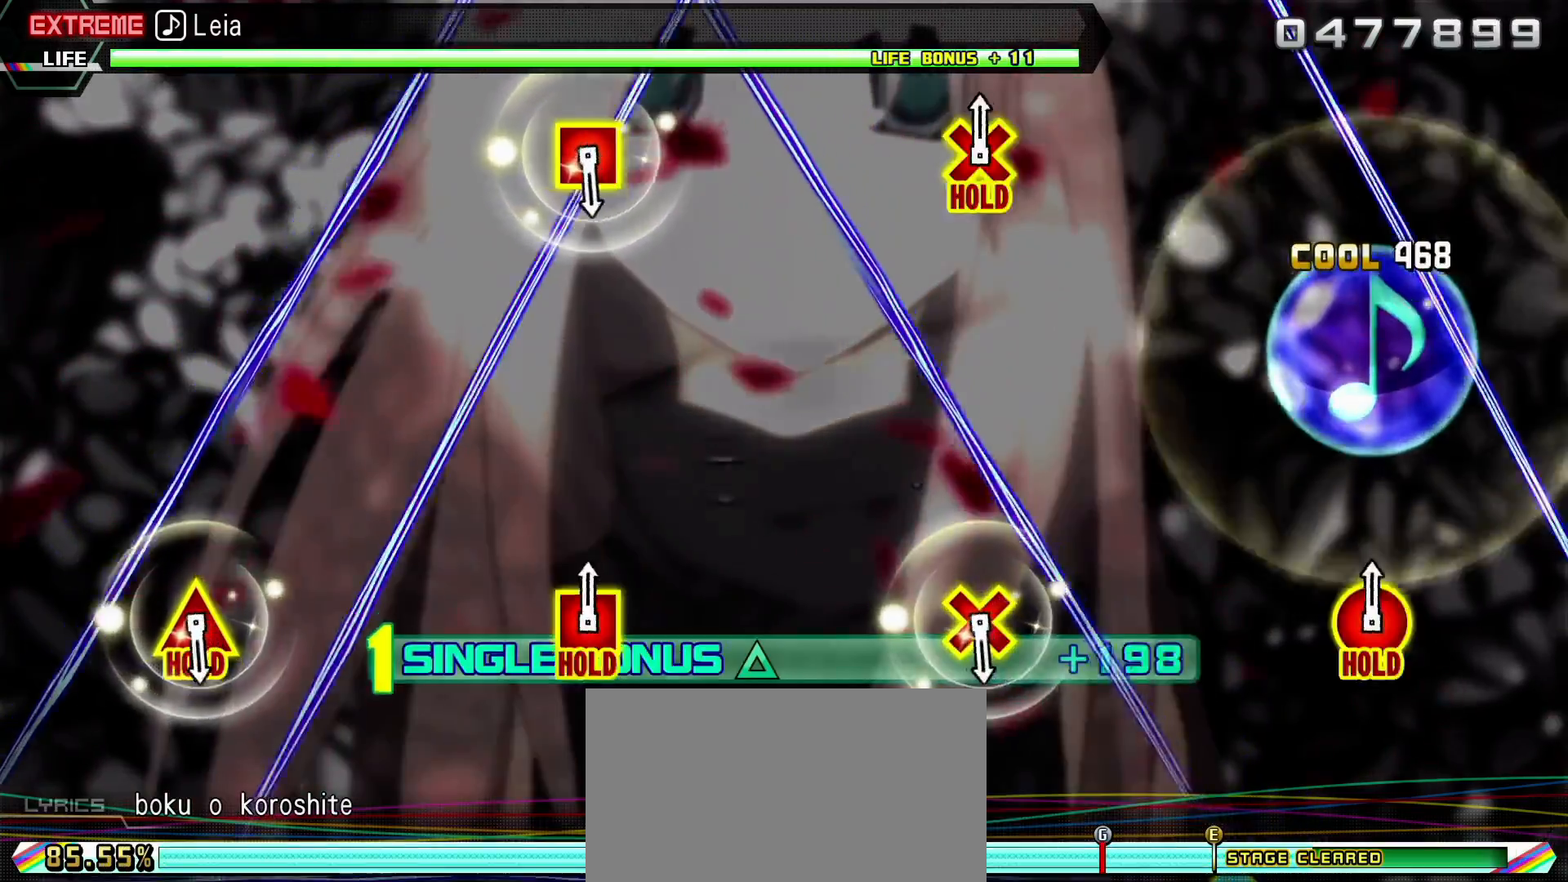
{"buttons": ["L2"], "left_stick": "center", "right_stick": "center", "events": [[33, "TRIANGLE", "up"], [50, "R2", "up"]]}
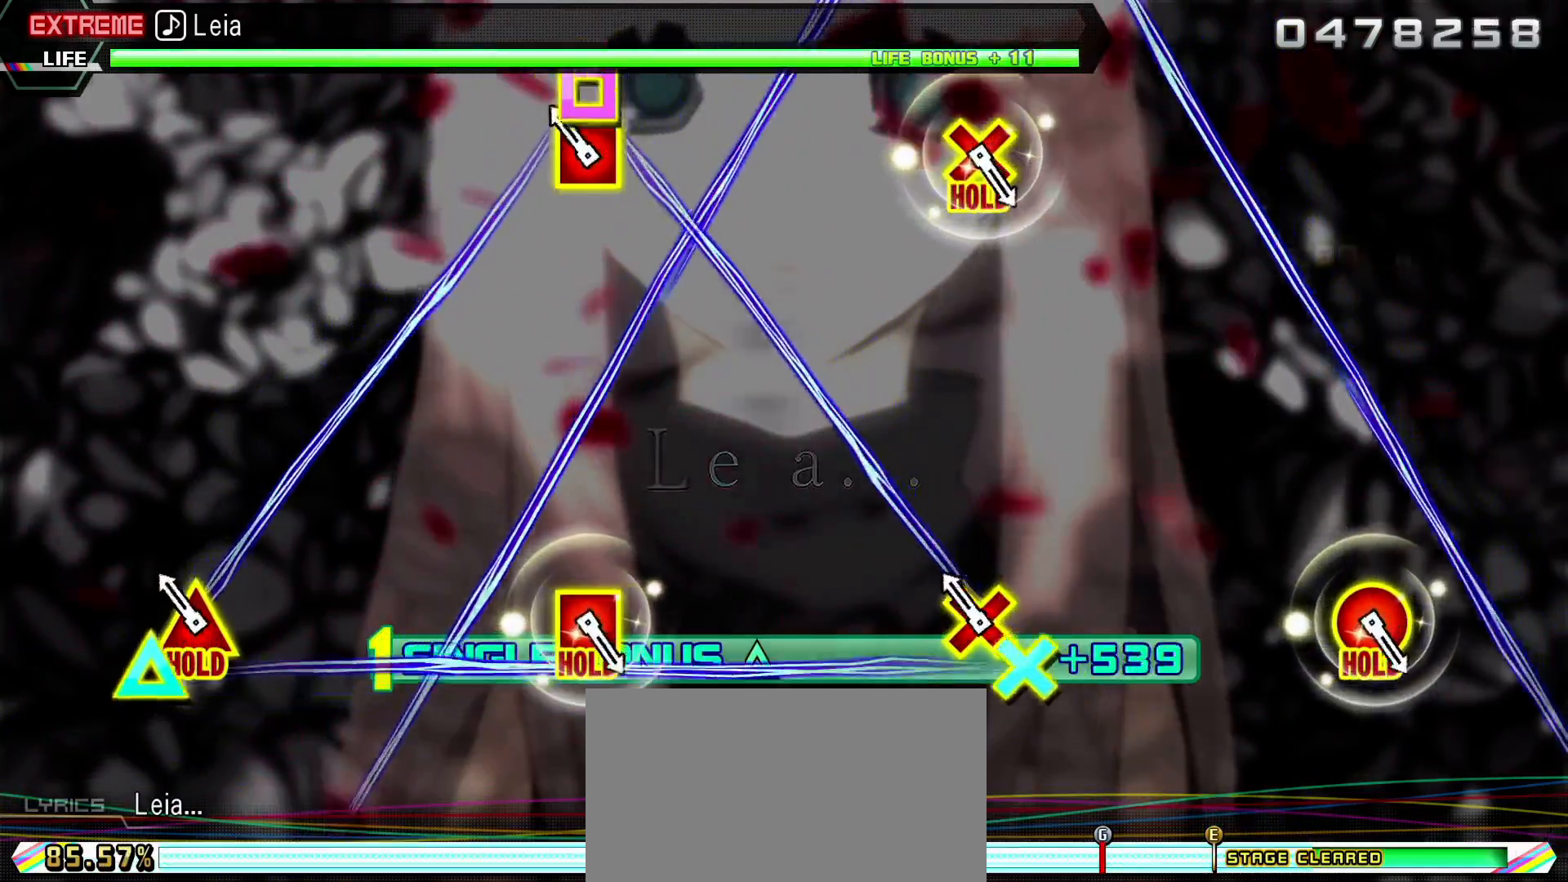
{"buttons": ["L2"], "left_stick": "center", "right_stick": "center", "events": [[50, "DPAD_DOWN", "down"], [50, "DPAD_LEFT", "down"], [50, "TRIANGLE", "down"], [350, "DPAD_LEFT", "up"], [350, "TRIANGLE", "up"], [383, "DPAD_DOWN", "up"]]}
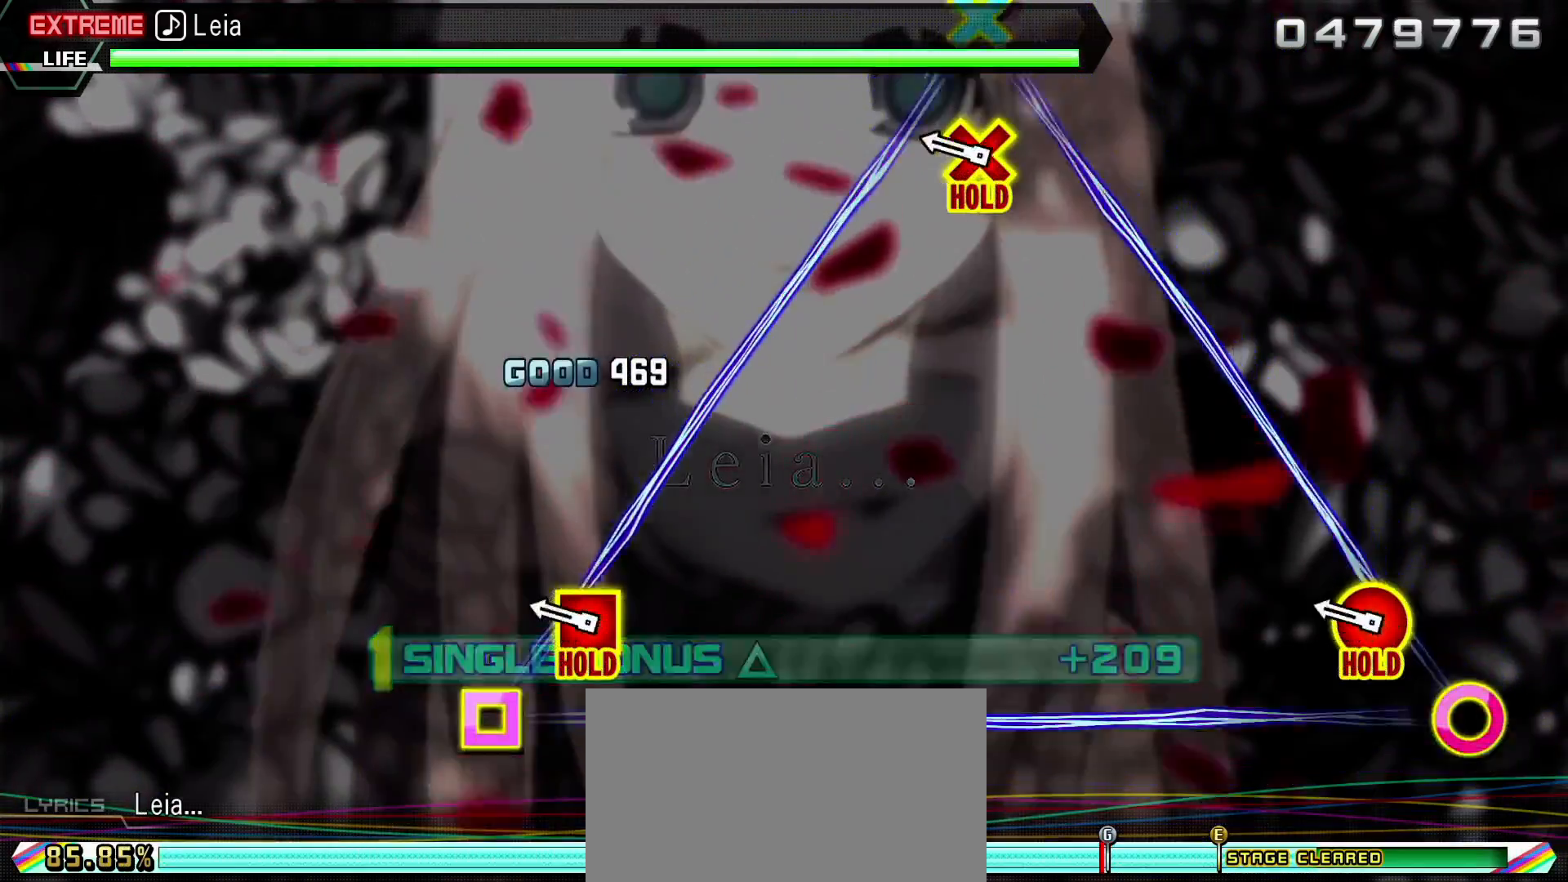
{"buttons": ["CIRCLE", "L2", "DPAD_DOWN", "DPAD_LEFT"], "left_stick": "center", "right_stick": "center", "events": [[217, "CIRCLE", "down"], [217, "DPAD_DOWN", "down"], [217, "DPAD_LEFT", "down"]]}
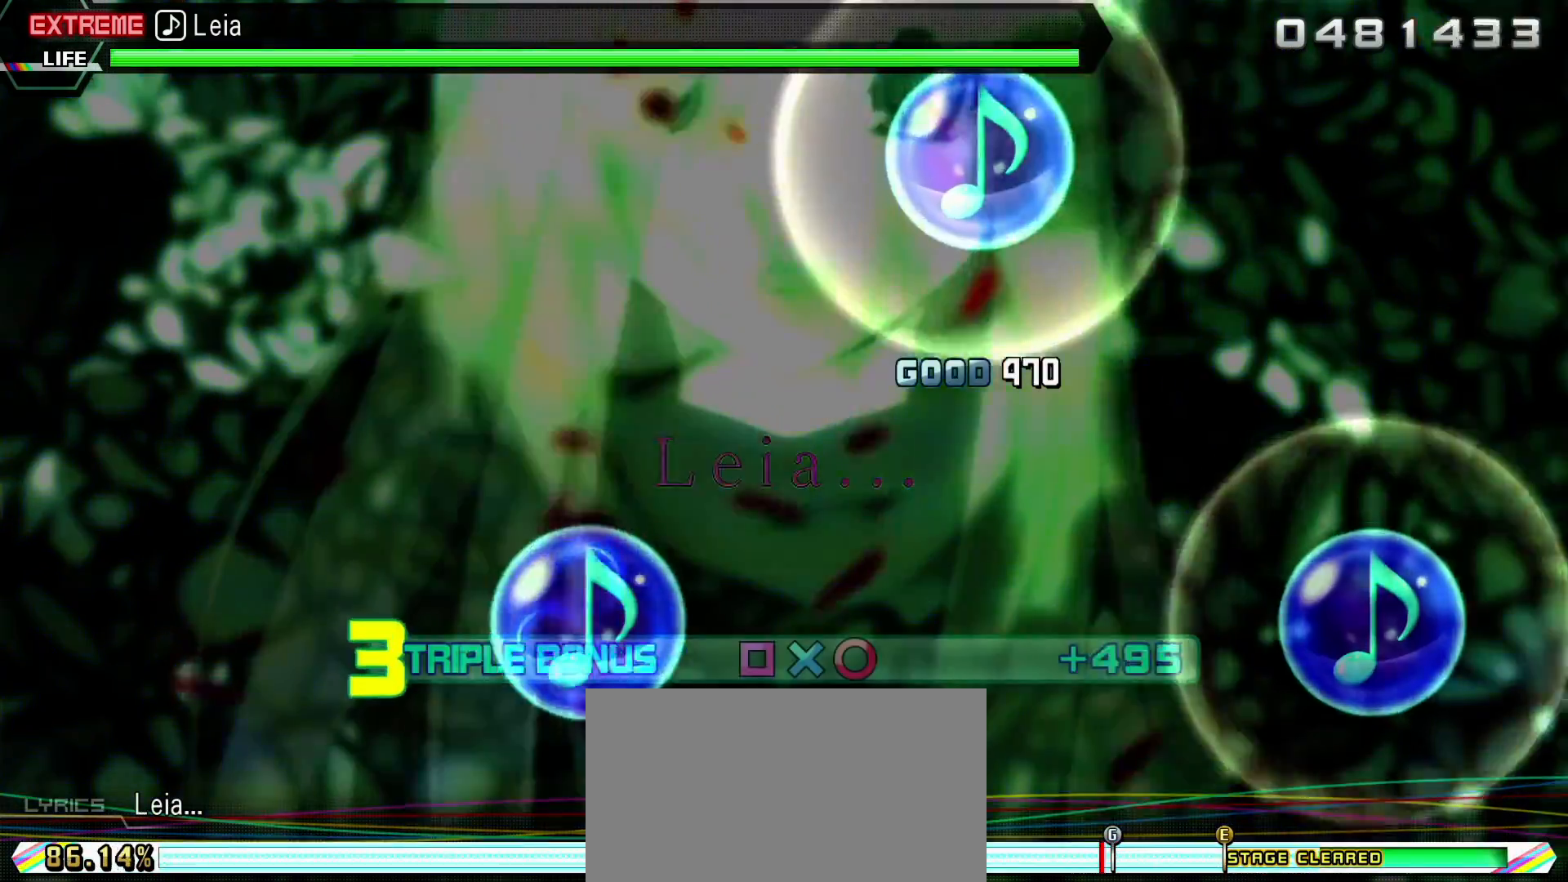
{"buttons": ["CIRCLE", "L2", "DPAD_DOWN", "DPAD_LEFT"], "left_stick": "center", "right_stick": "center", "events": []}
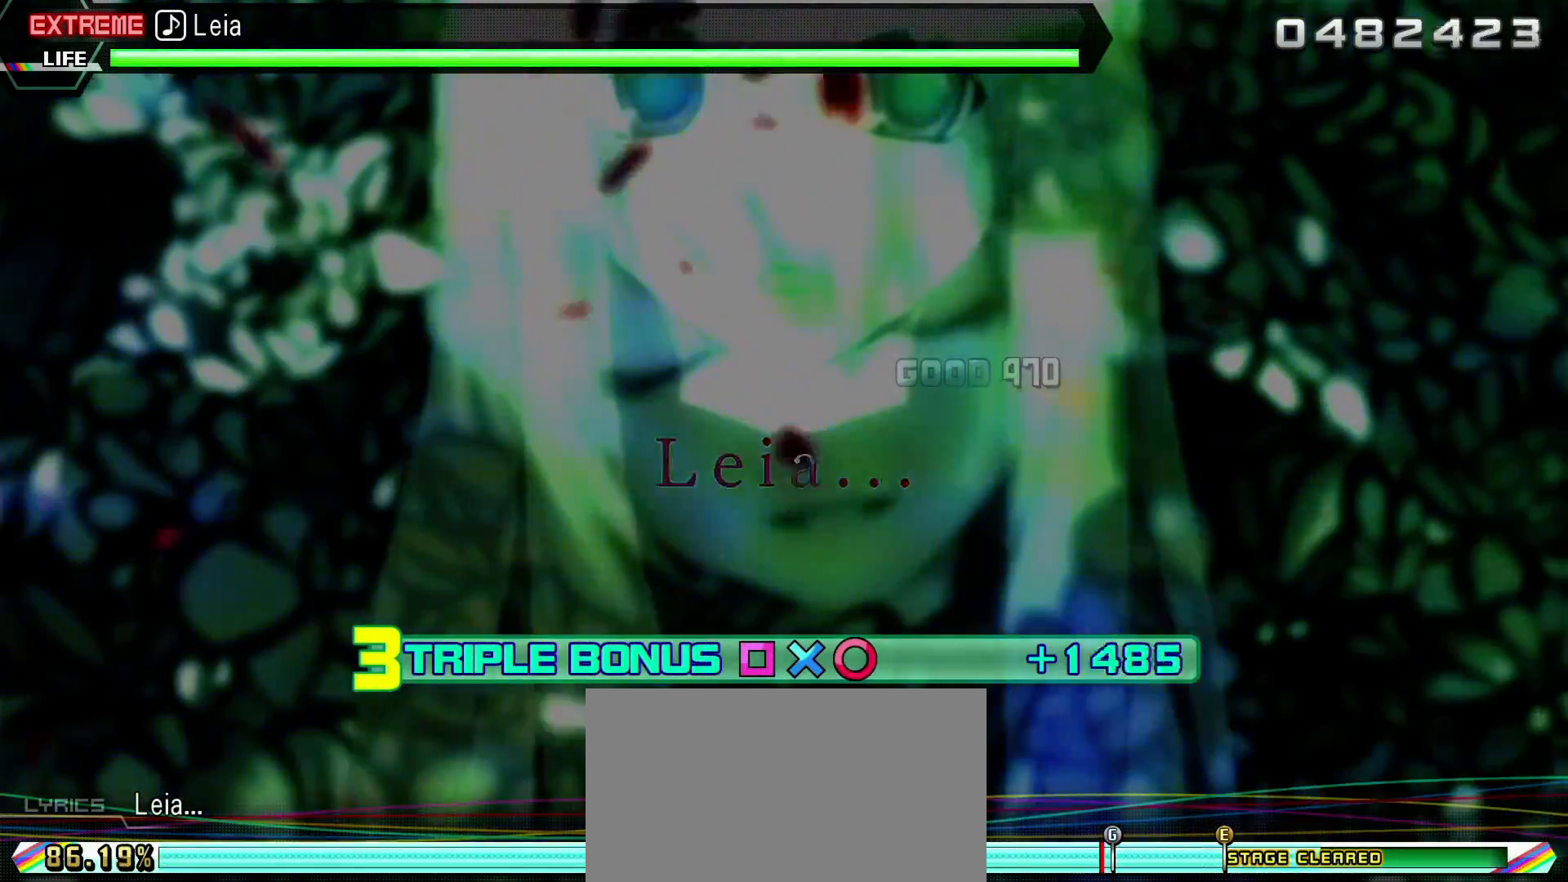
{"buttons": ["R2", "DPAD_DOWN", "DPAD_LEFT"], "left_stick": "center", "right_stick": "center", "events": [[217, "R2", "down"], [333, "CIRCLE", "up"], [483, "L2", "up"]]}
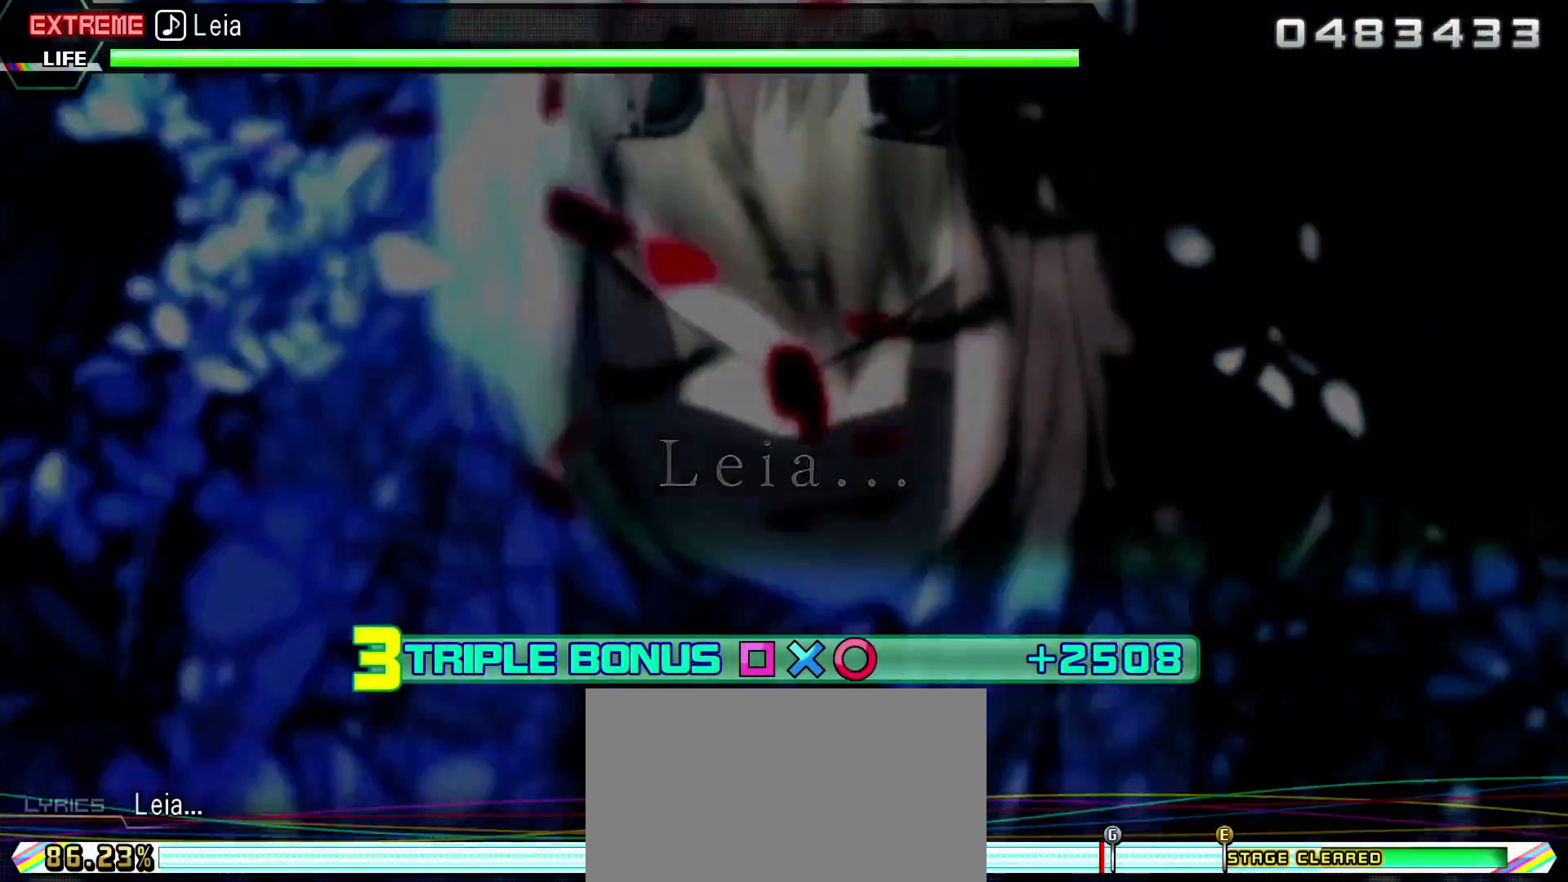
{"buttons": ["R2"], "left_stick": "center", "right_stick": "center", "events": [[50, "DPAD_LEFT", "up"], [67, "DPAD_DOWN", "up"]]}
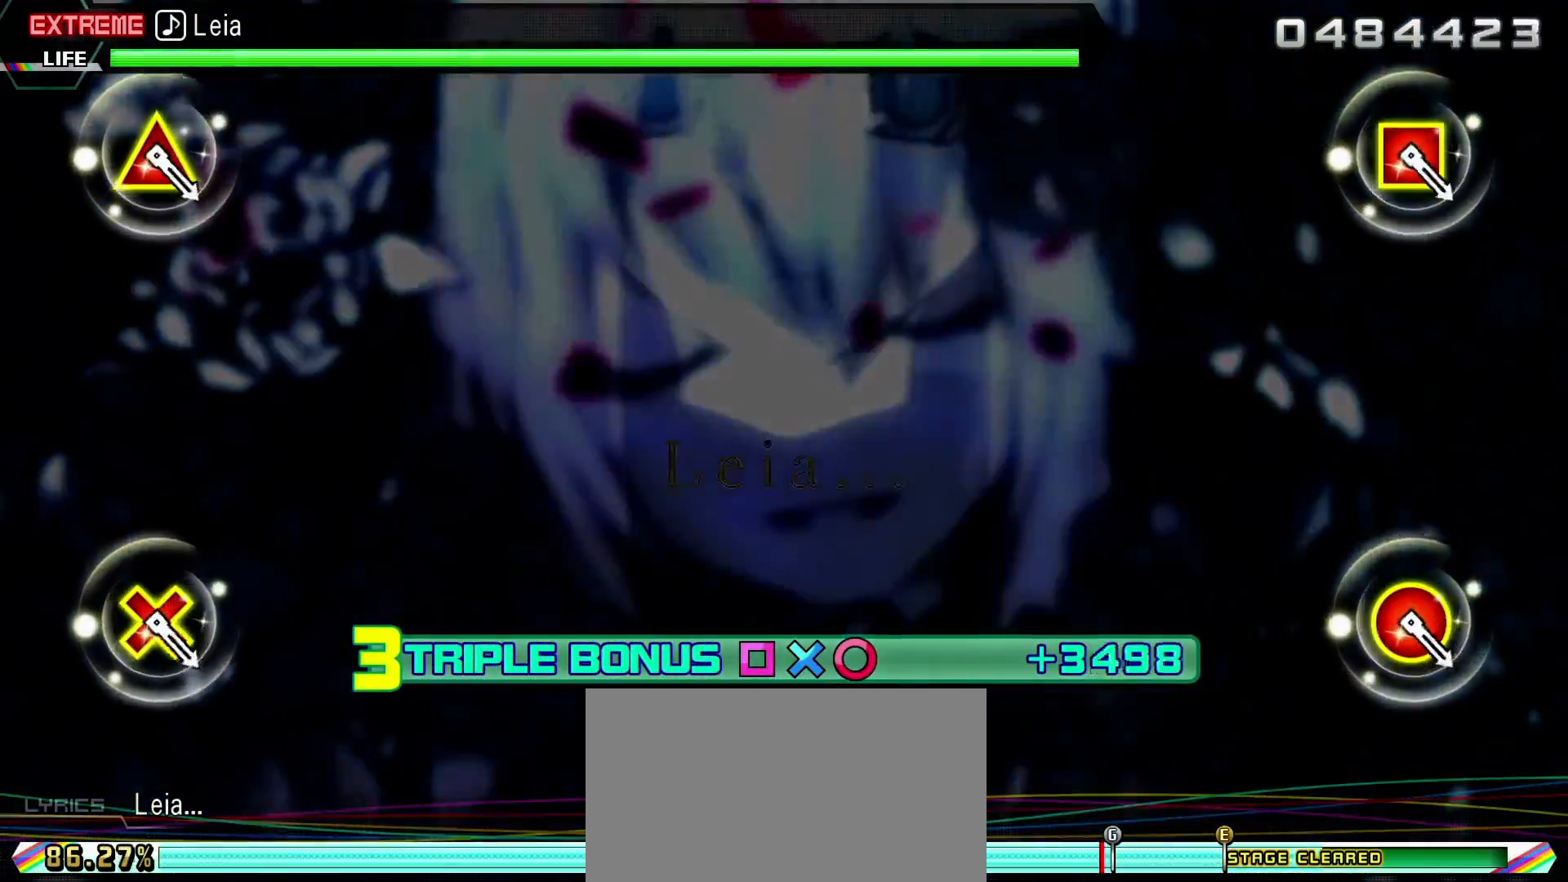
{"buttons": ["R2"], "left_stick": "center", "right_stick": "center", "events": []}
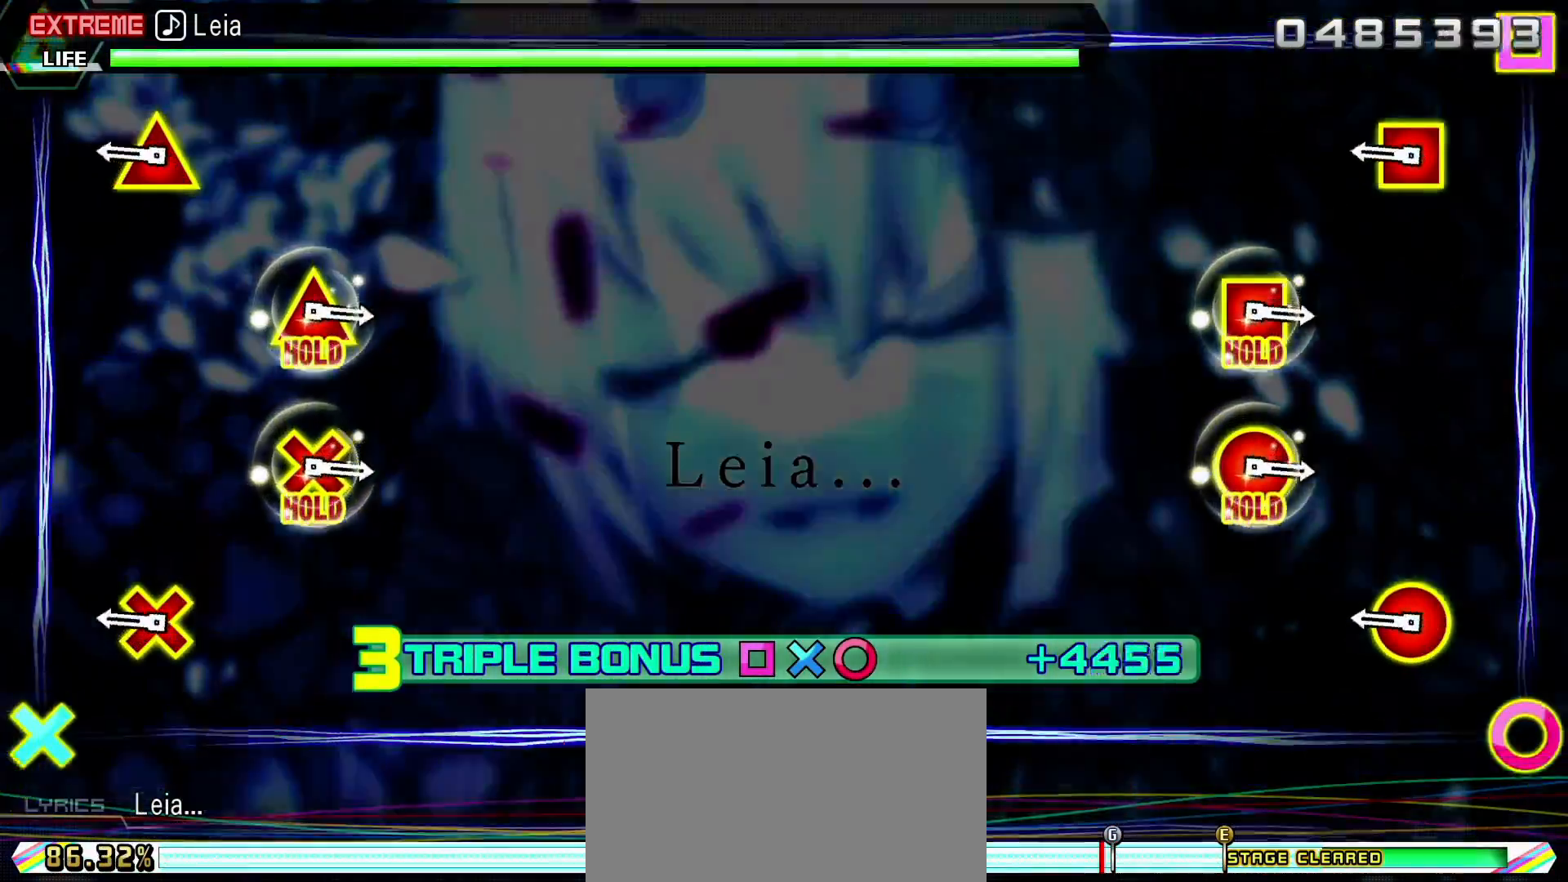
{"buttons": ["L2"], "left_stick": "center", "right_stick": "center", "events": [[267, "L2", "down"], [433, "R2", "up"]]}
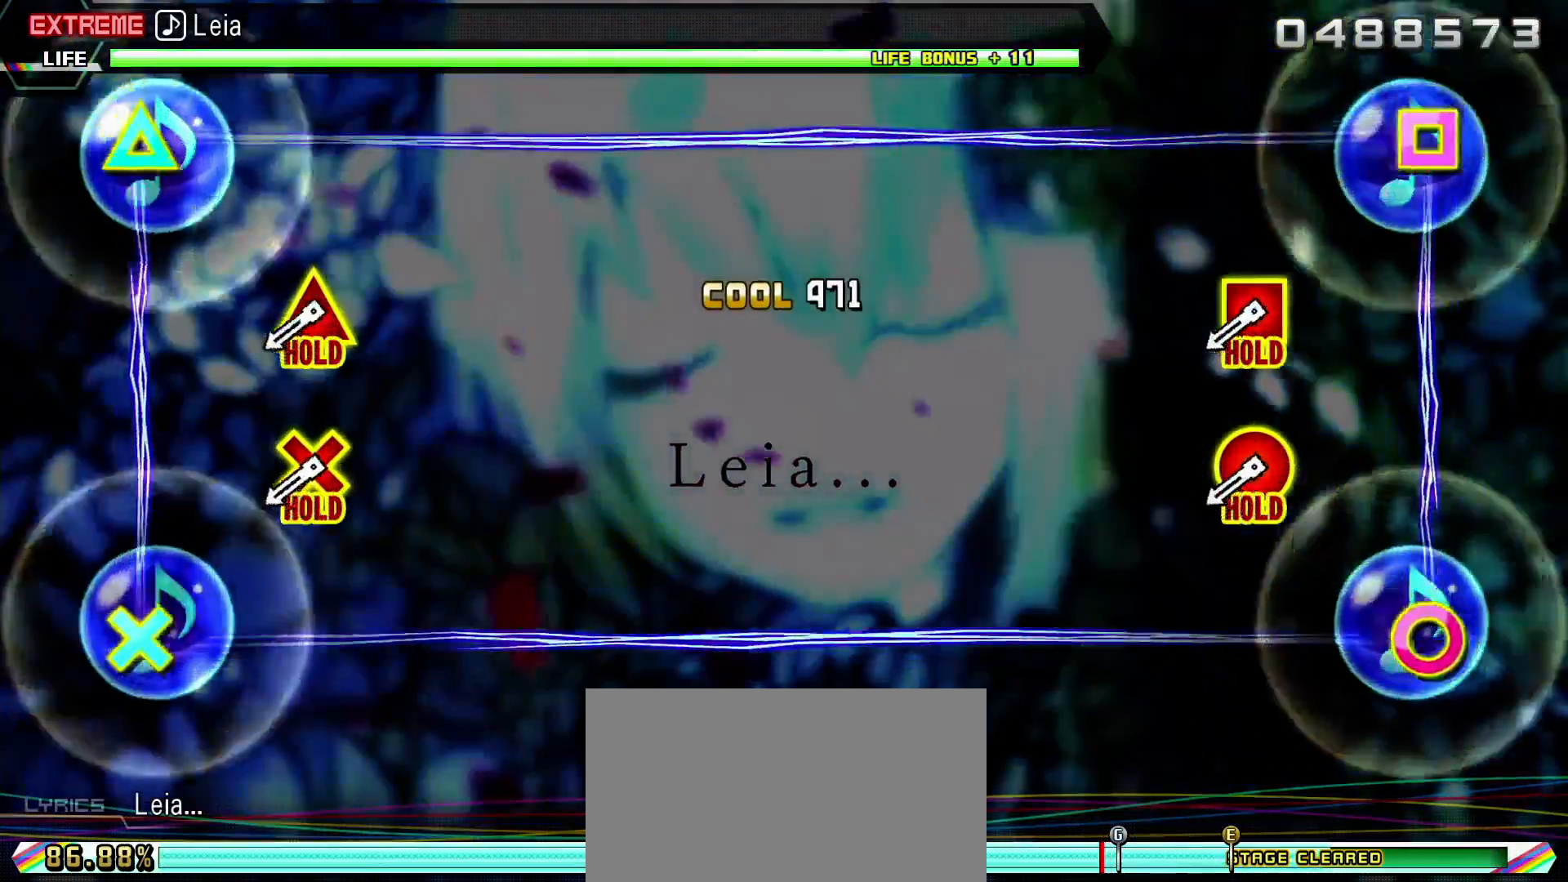
{"buttons": ["L2", "R2"], "left_stick": "center", "right_stick": "center", "events": [[417, "R2", "down"]]}
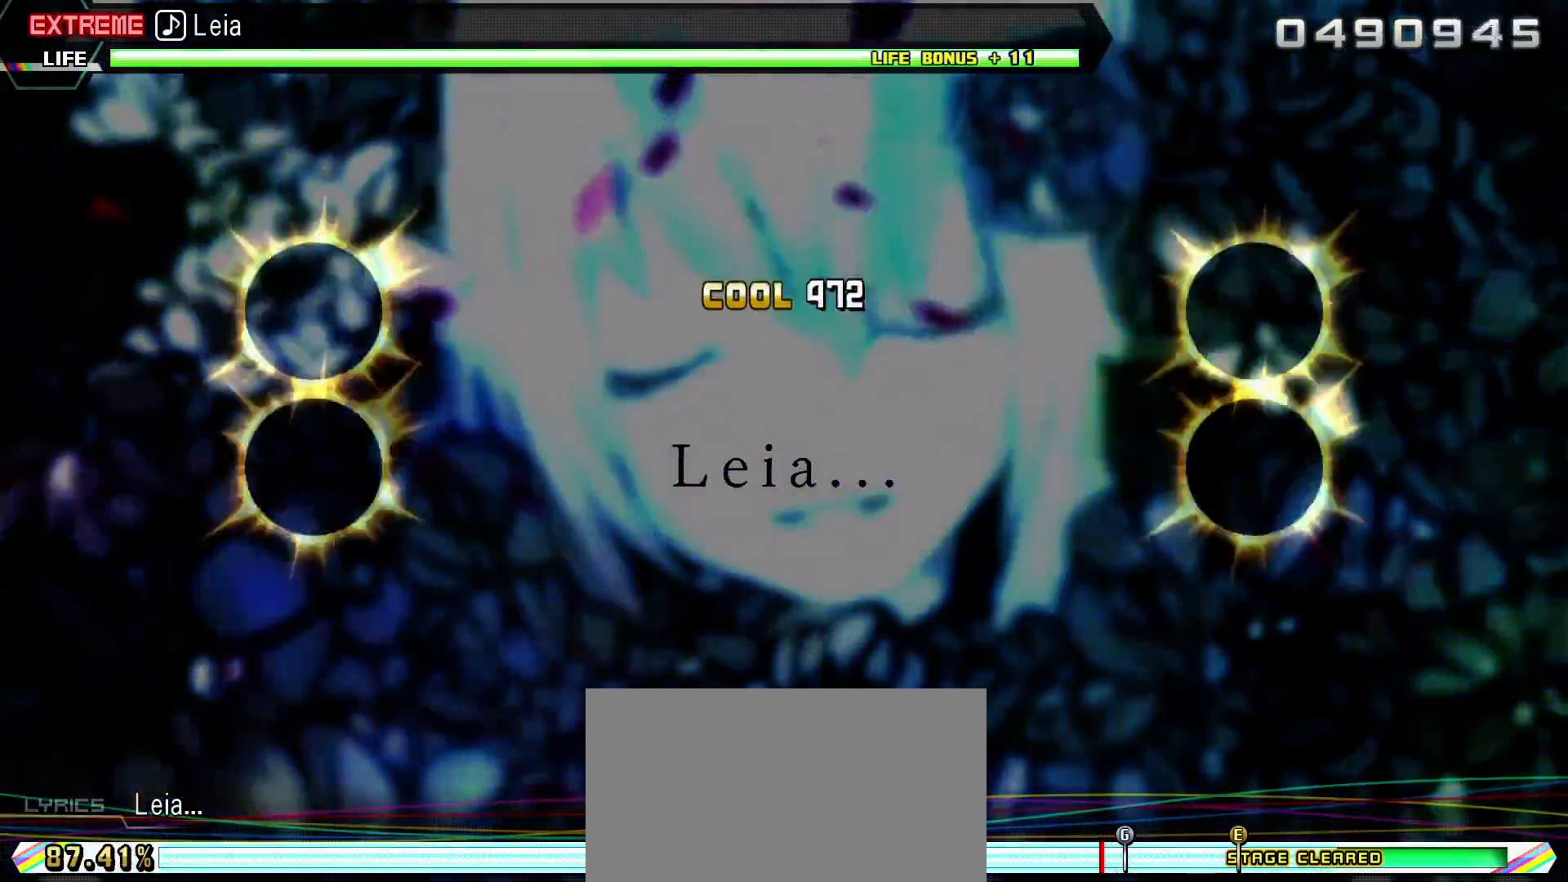
{"buttons": ["R2"], "left_stick": "center", "right_stick": "center", "events": [[250, "L2", "up"]]}
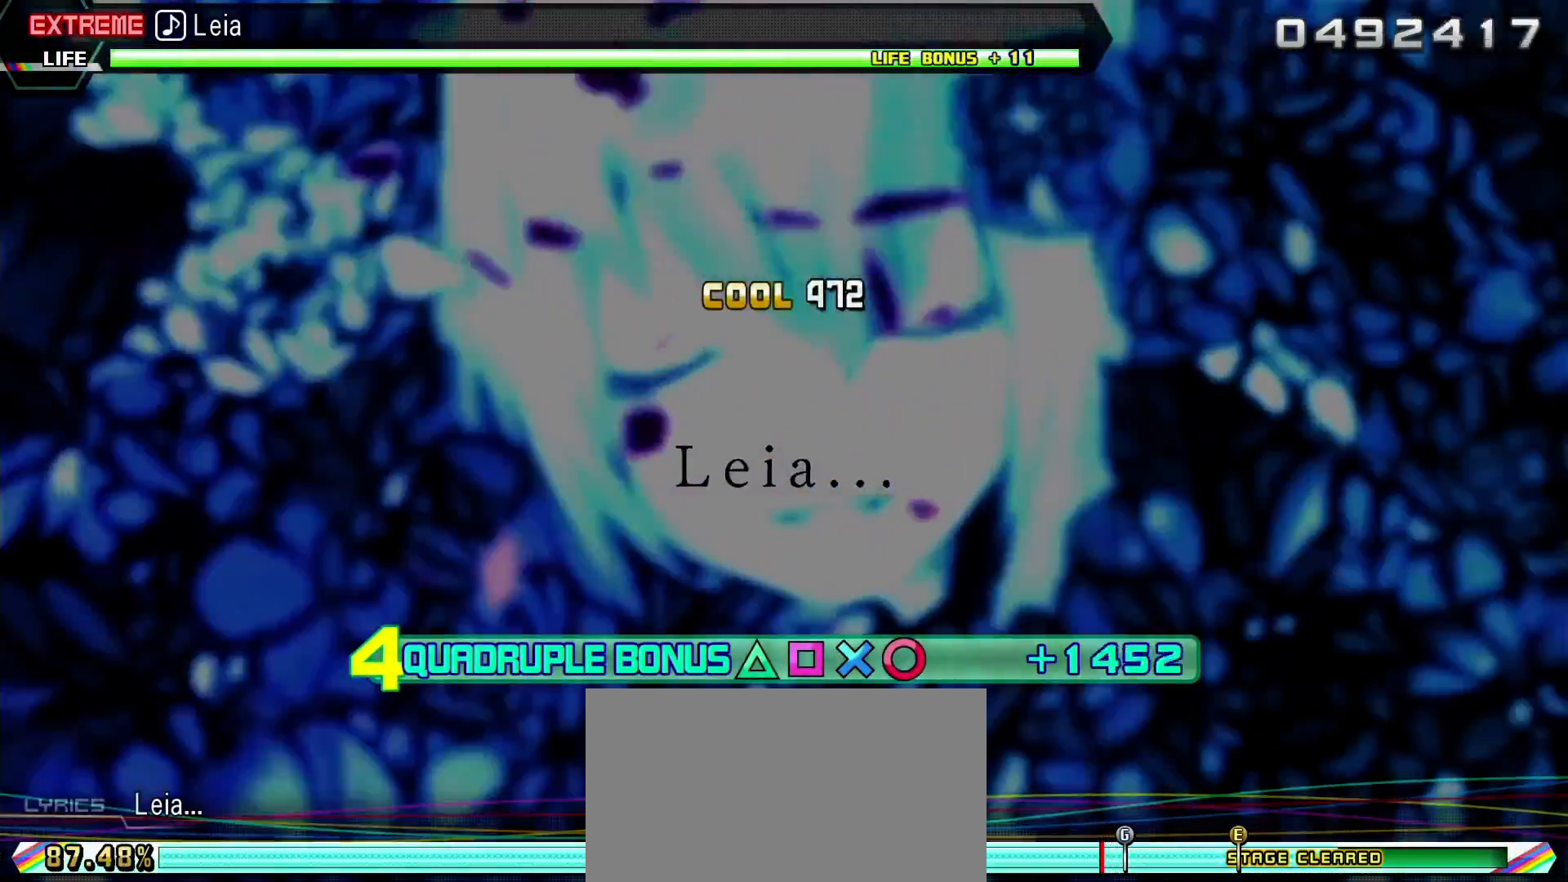
{"buttons": ["L2", "R2"], "left_stick": "center", "right_stick": "center", "events": [[433, "L2", "down"]]}
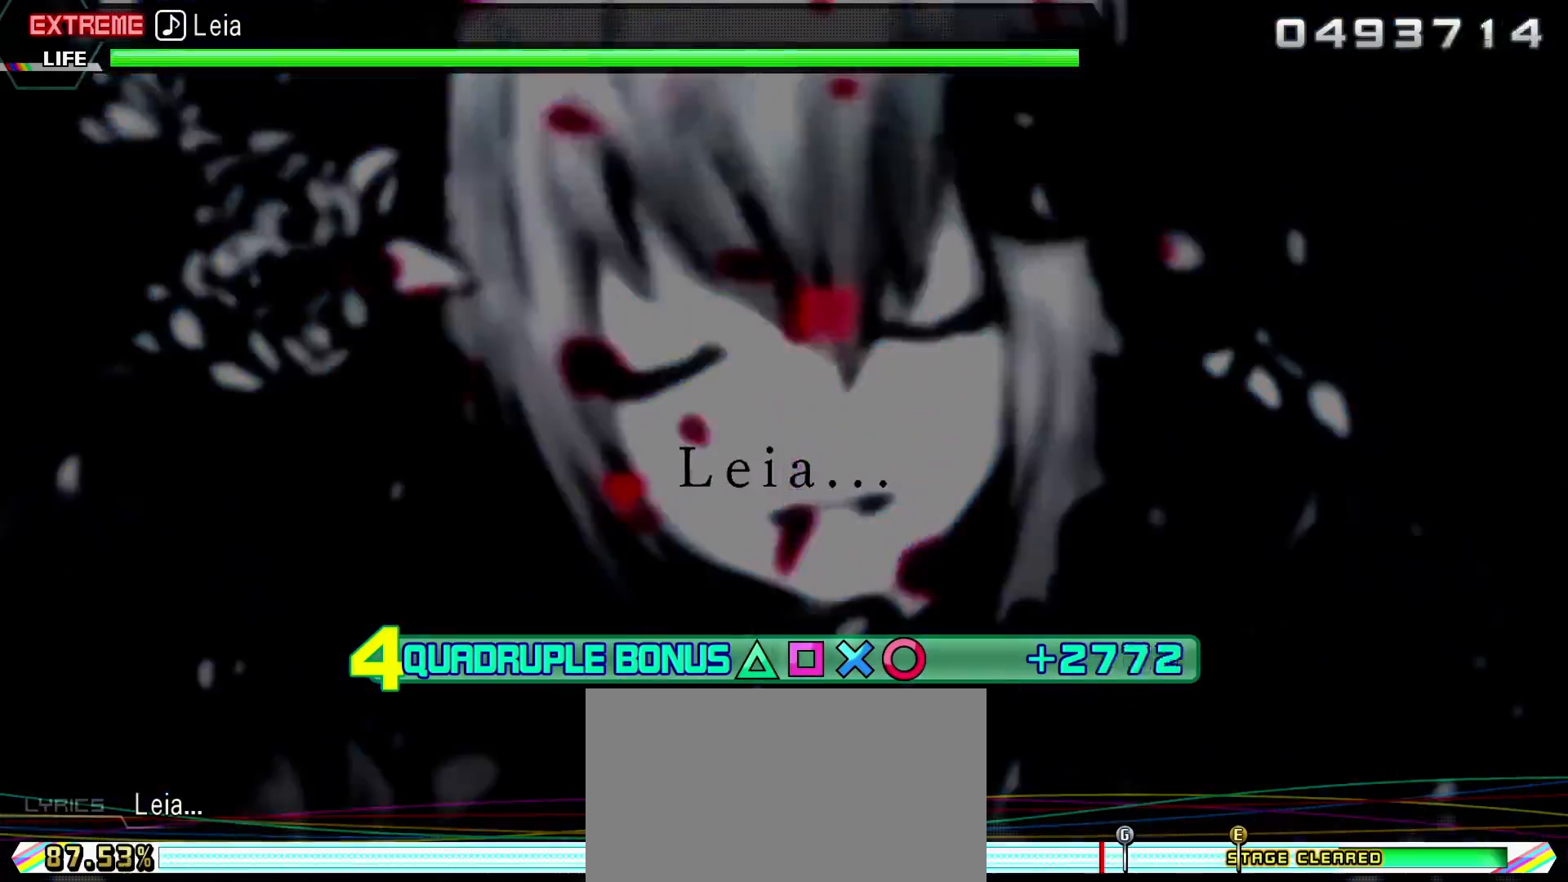
{"buttons": ["L2"], "left_stick": "center", "right_stick": "center", "events": [[267, "R2", "up"]]}
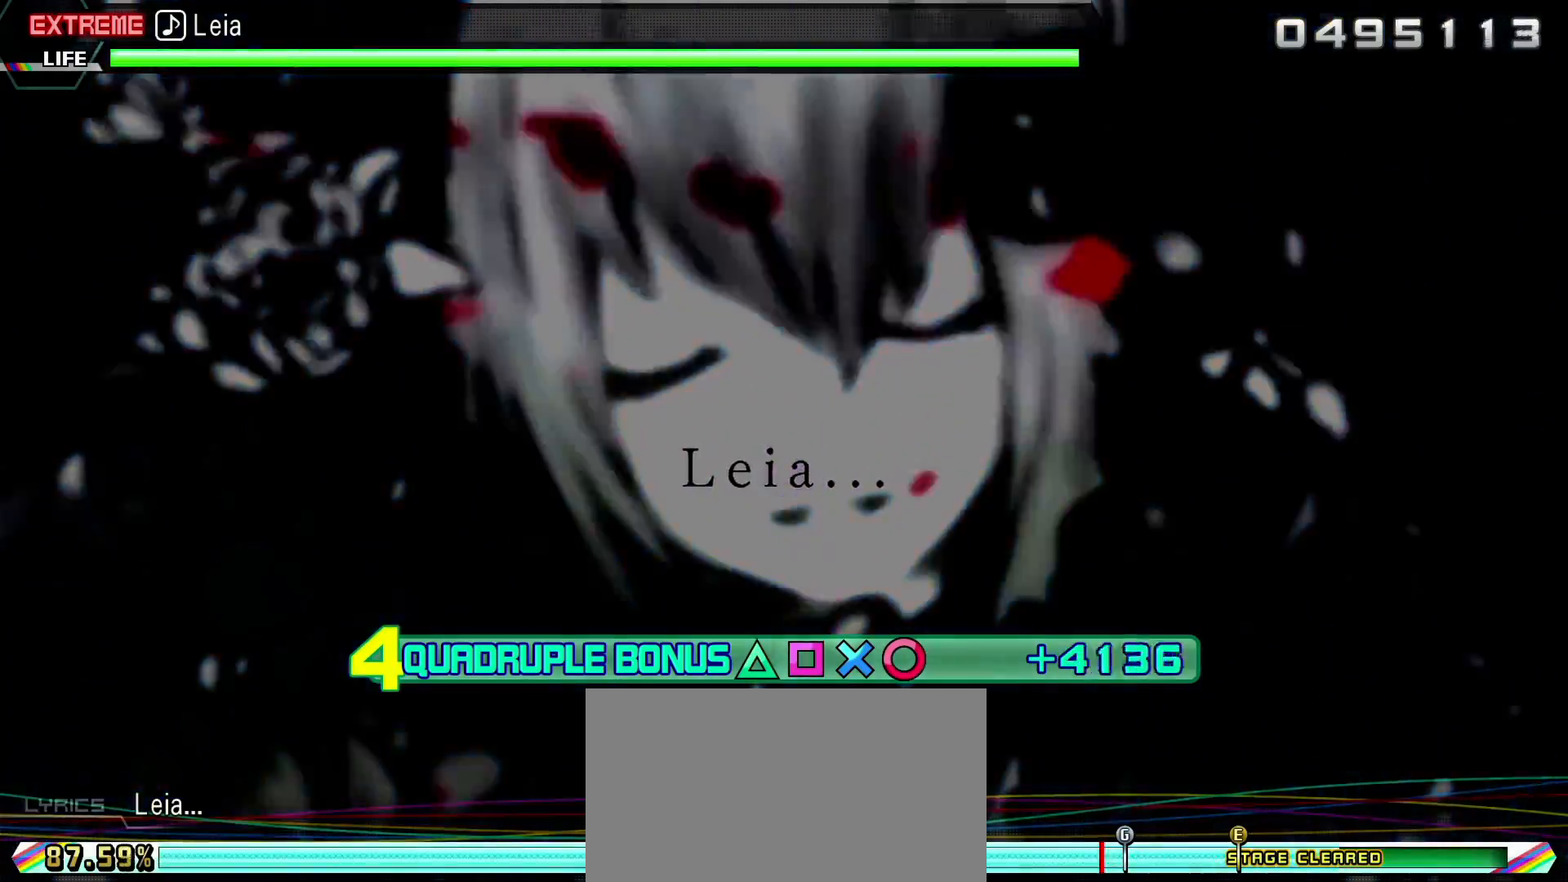
{"buttons": ["L2"], "left_stick": "center", "right_stick": "center", "events": []}
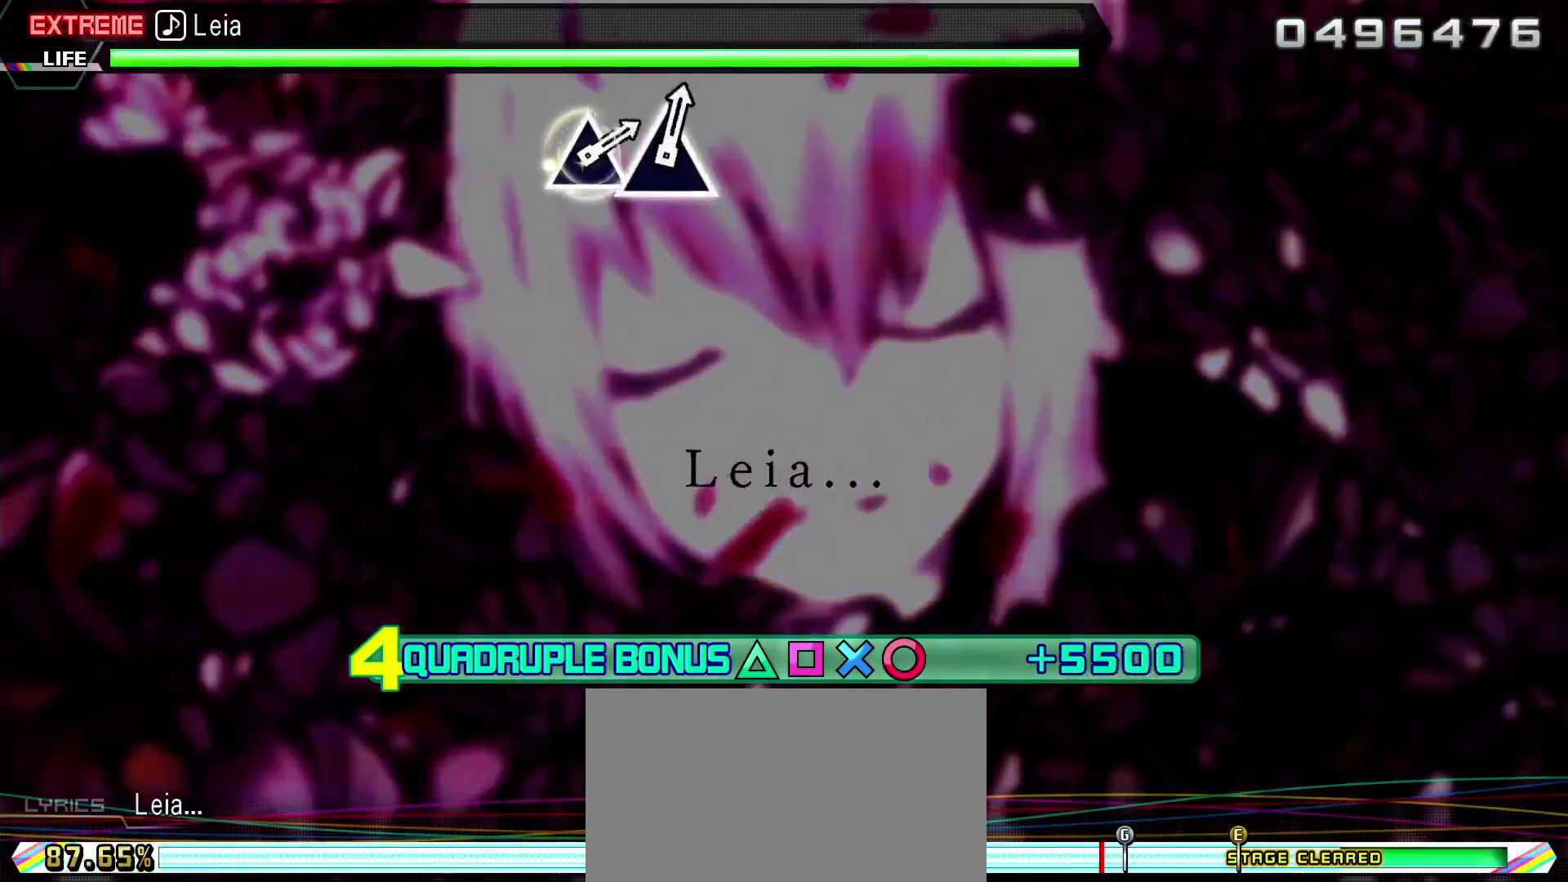
{"buttons": ["L2"], "left_stick": "center", "right_stick": "center", "events": []}
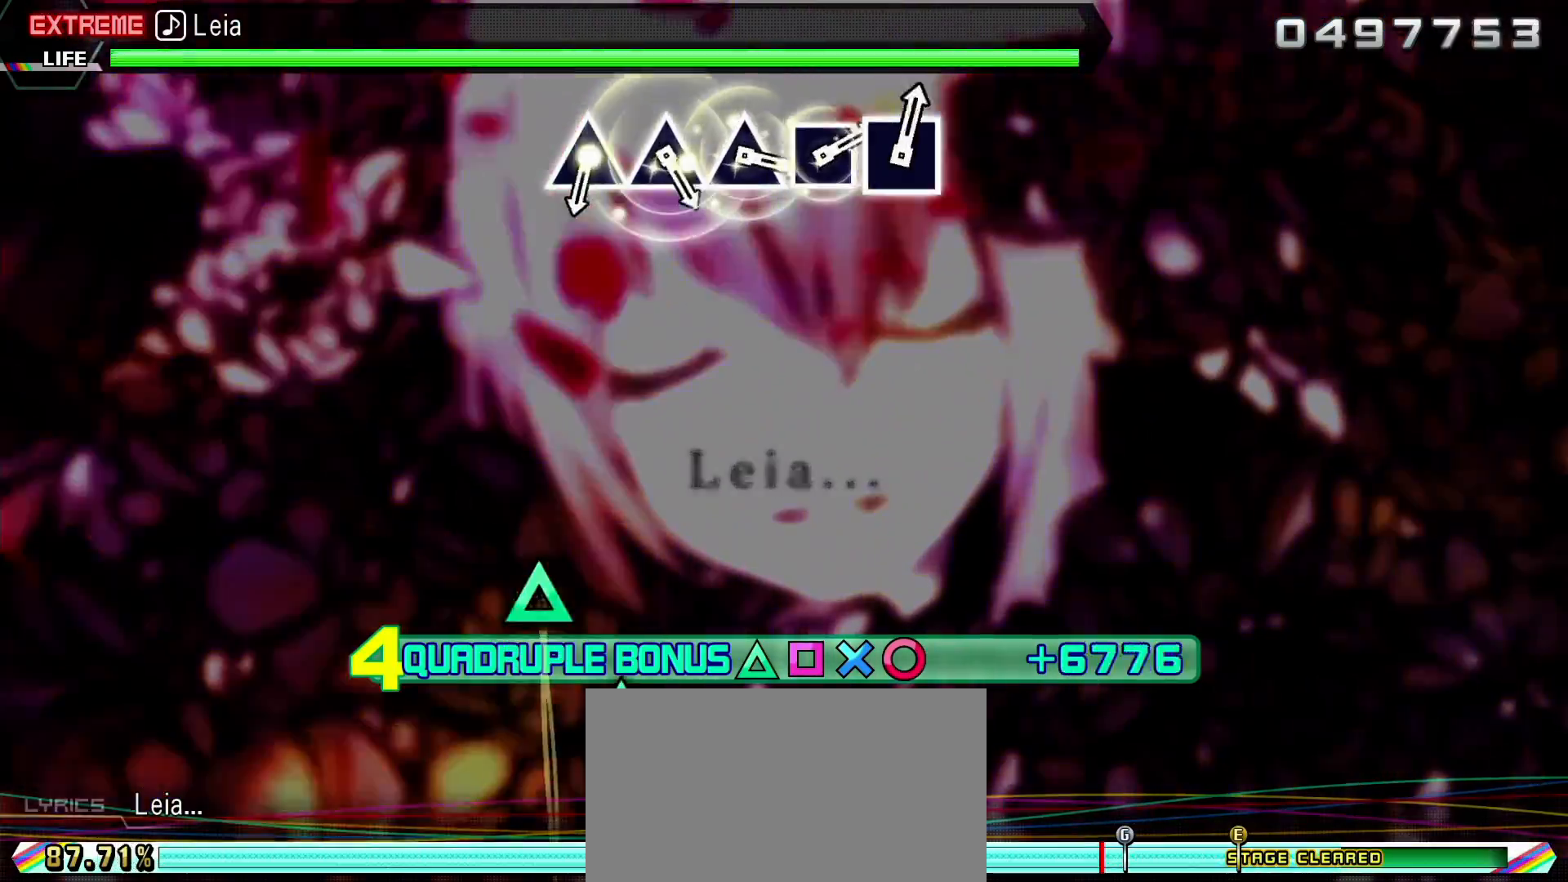
{"buttons": ["L2"], "left_stick": "center", "right_stick": "center", "events": []}
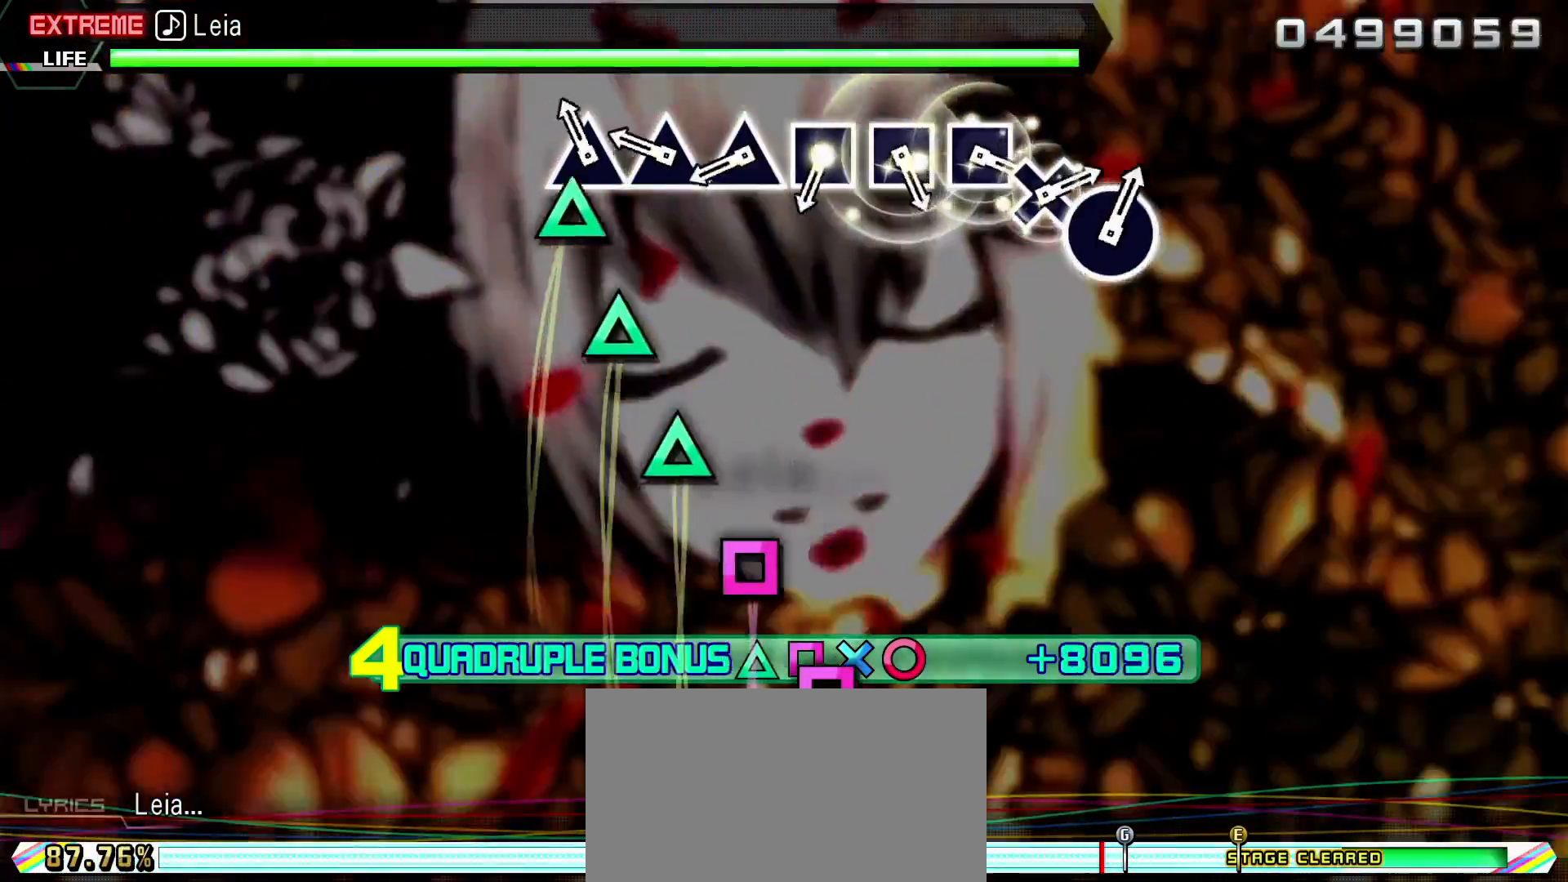
{"buttons": ["L2"], "left_stick": "center", "right_stick": "center", "events": [[100, "TRIANGLE", "down"], [200, "TRIANGLE", "up"], [250, "TRIANGLE", "down"], [317, "TRIANGLE", "up"], [367, "TRIANGLE", "down"], [450, "TRIANGLE", "up"]]}
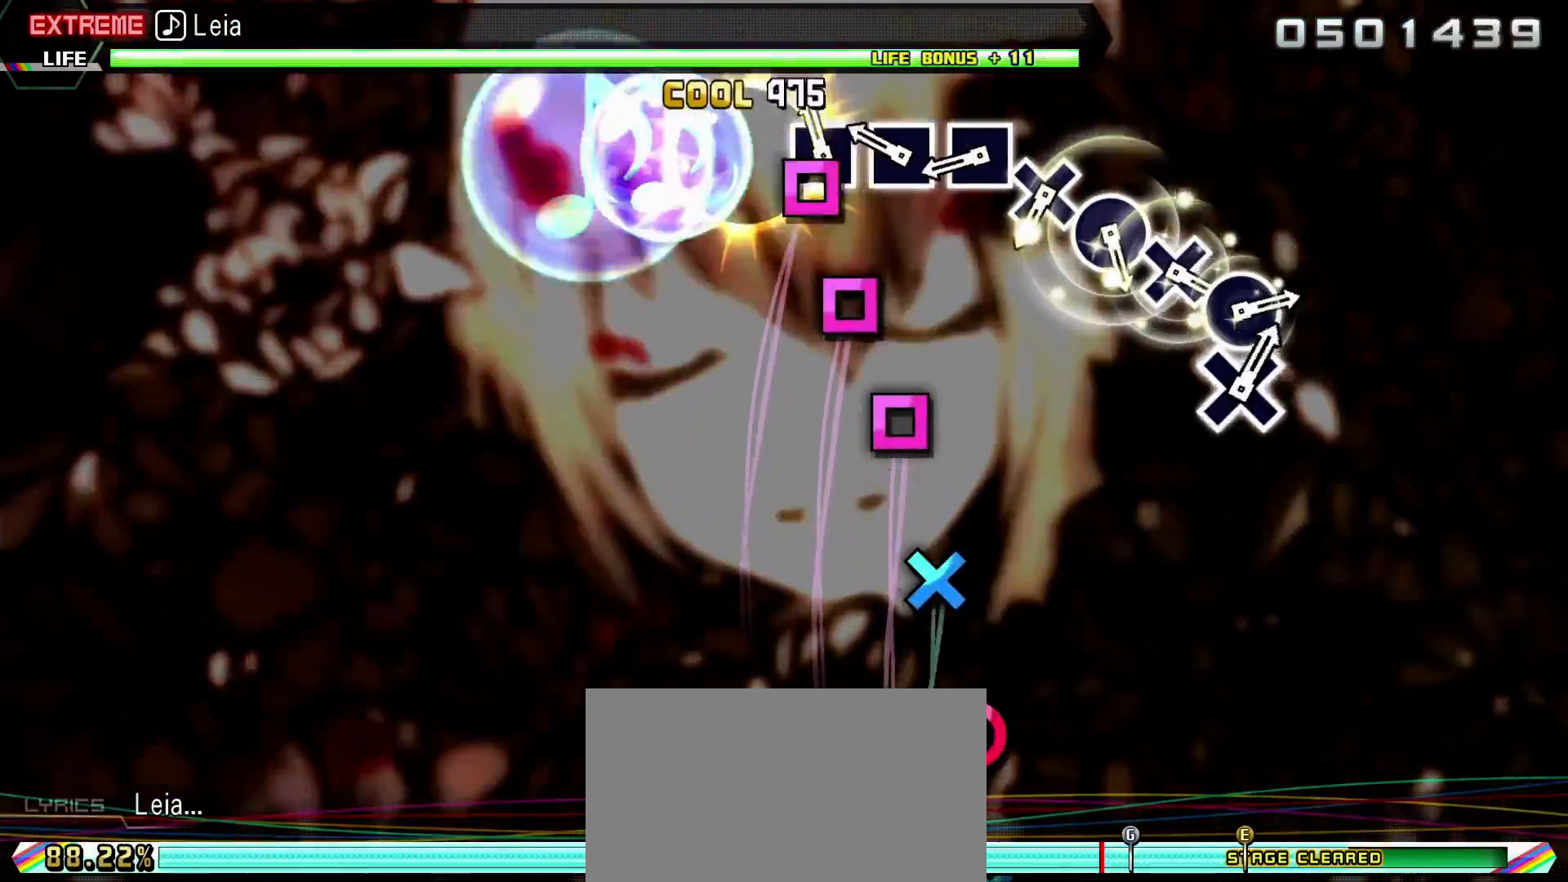
{"buttons": ["CROSS", "L2"], "left_stick": "center", "right_stick": "center", "events": [[17, "SQUARE", "down"], [100, "SQUARE", "up"], [167, "SQUARE", "down"], [283, "SQUARE", "up"], [317, "SQUARE", "down"], [417, "SQUARE", "up"], [483, "CROSS", "down"]]}
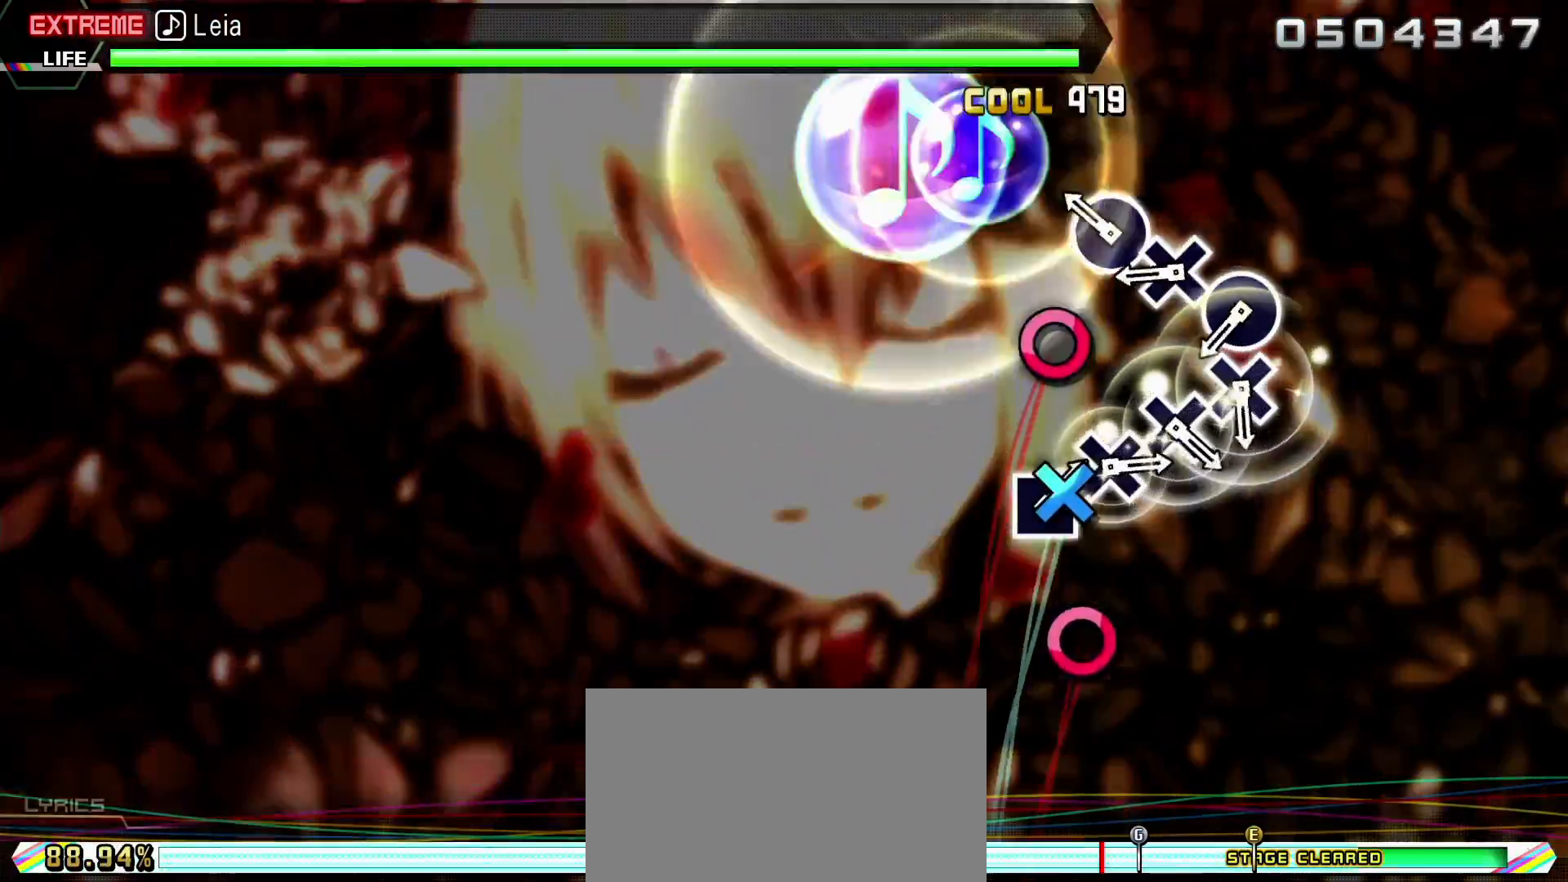
{"buttons": ["CIRCLE", "L2"], "left_stick": "center", "right_stick": "center", "events": [[100, "CROSS", "up"], [150, "CIRCLE", "down"], [233, "CIRCLE", "up"], [300, "CROSS", "down"], [400, "CROSS", "up"], [467, "CIRCLE", "down"]]}
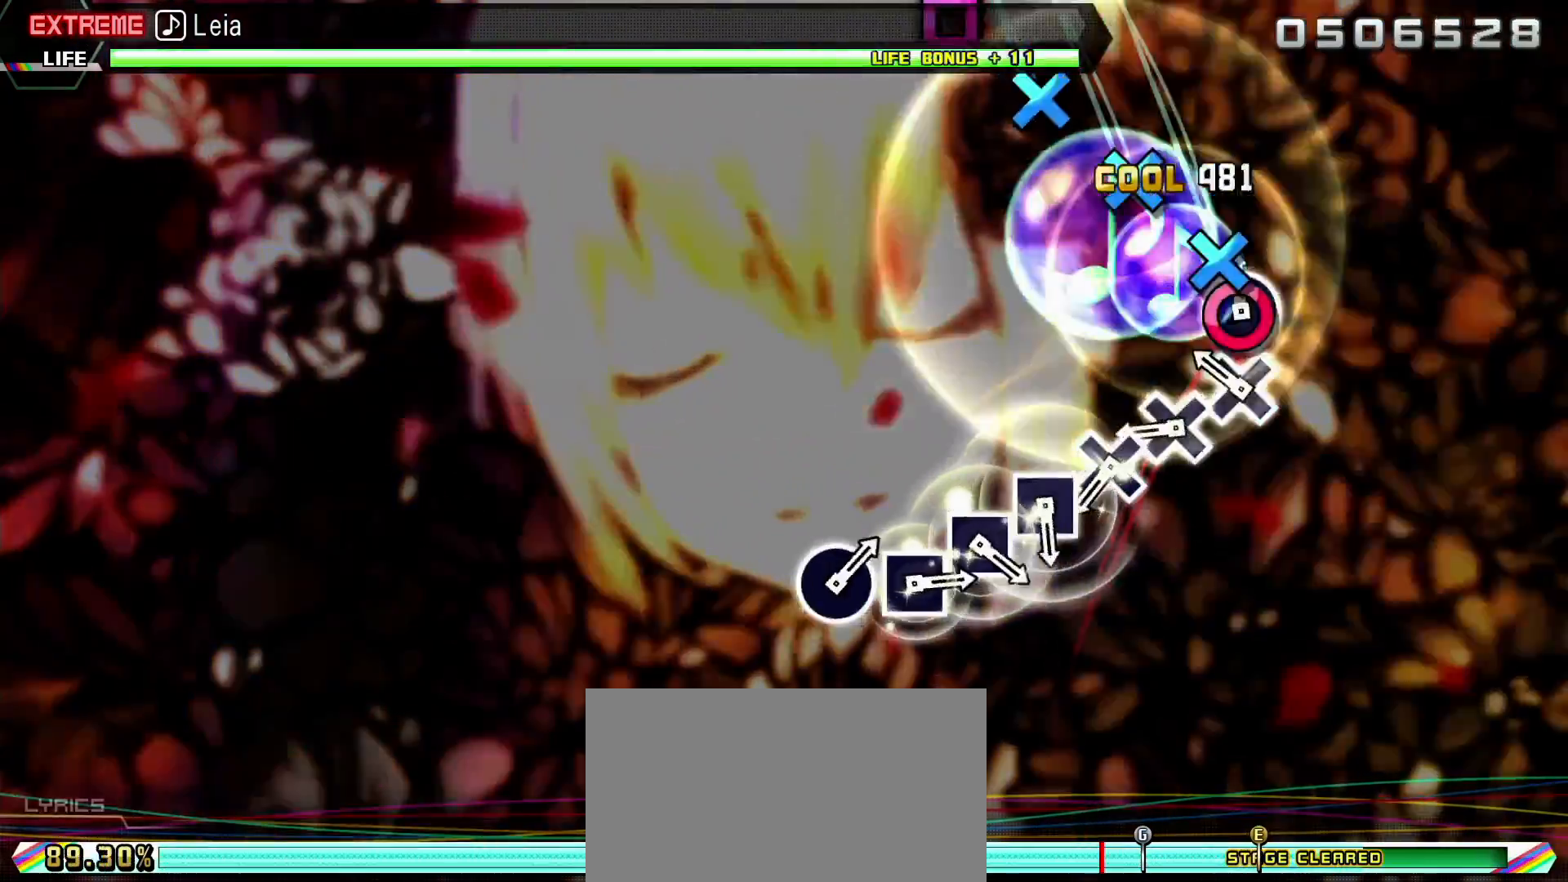
{"buttons": ["CROSS", "L2"], "left_stick": "center", "right_stick": "center", "events": [[50, "CIRCLE", "up"], [117, "CROSS", "down"], [200, "CROSS", "up"], [267, "CROSS", "down"], [367, "CROSS", "up"], [433, "CROSS", "down"]]}
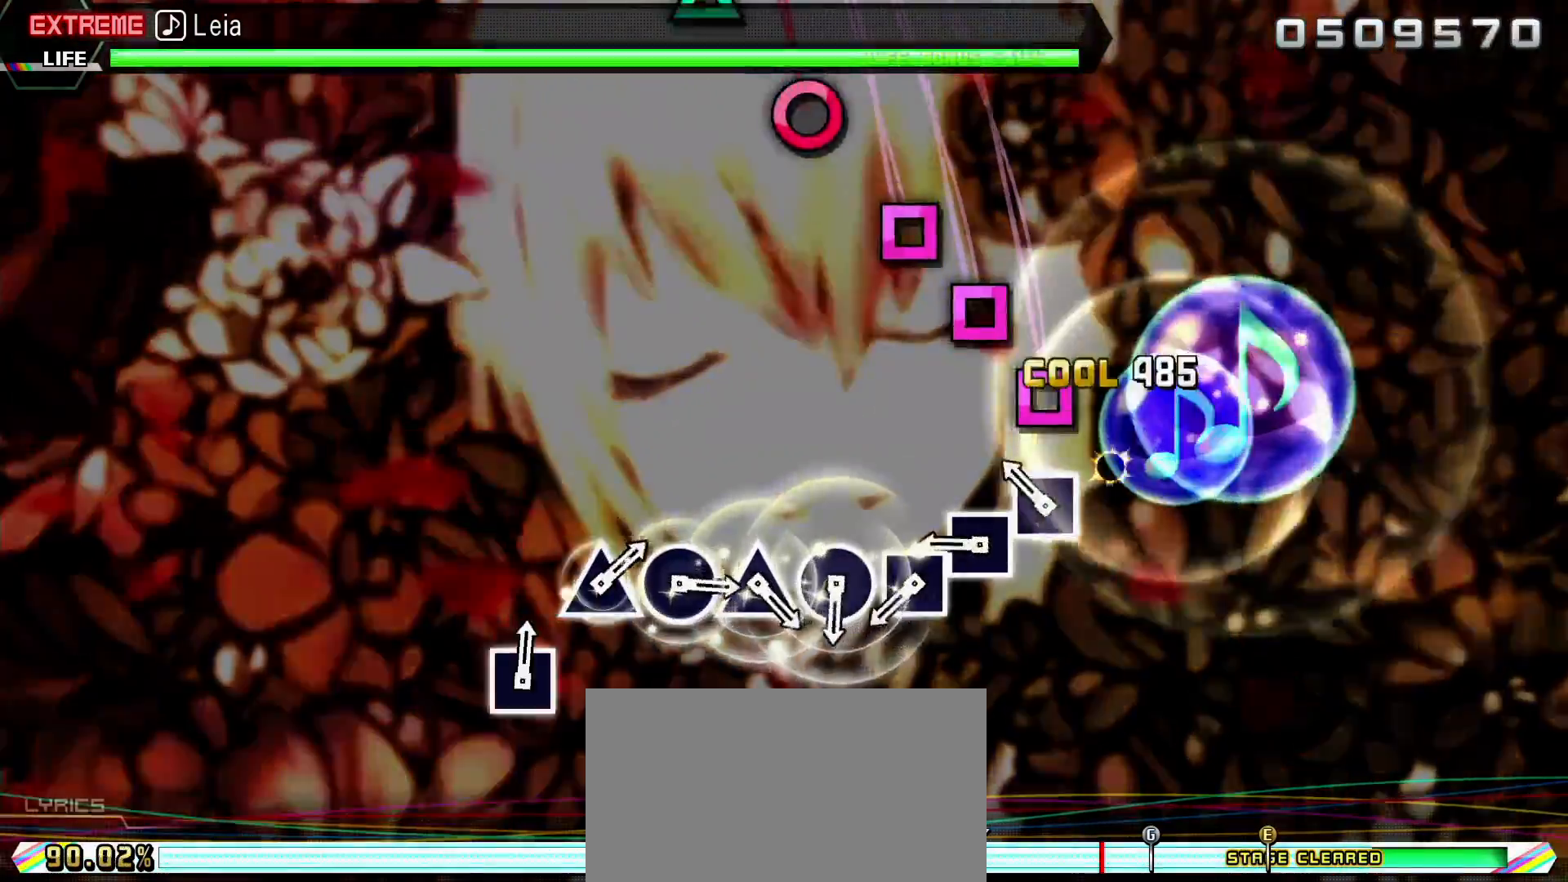
{"buttons": ["L2"], "left_stick": "center", "right_stick": "center", "events": [[33, "CROSS", "up"], [100, "SQUARE", "down"], [167, "SQUARE", "up"], [250, "SQUARE", "down"], [333, "SQUARE", "up"], [400, "SQUARE", "down"], [467, "SQUARE", "up"]]}
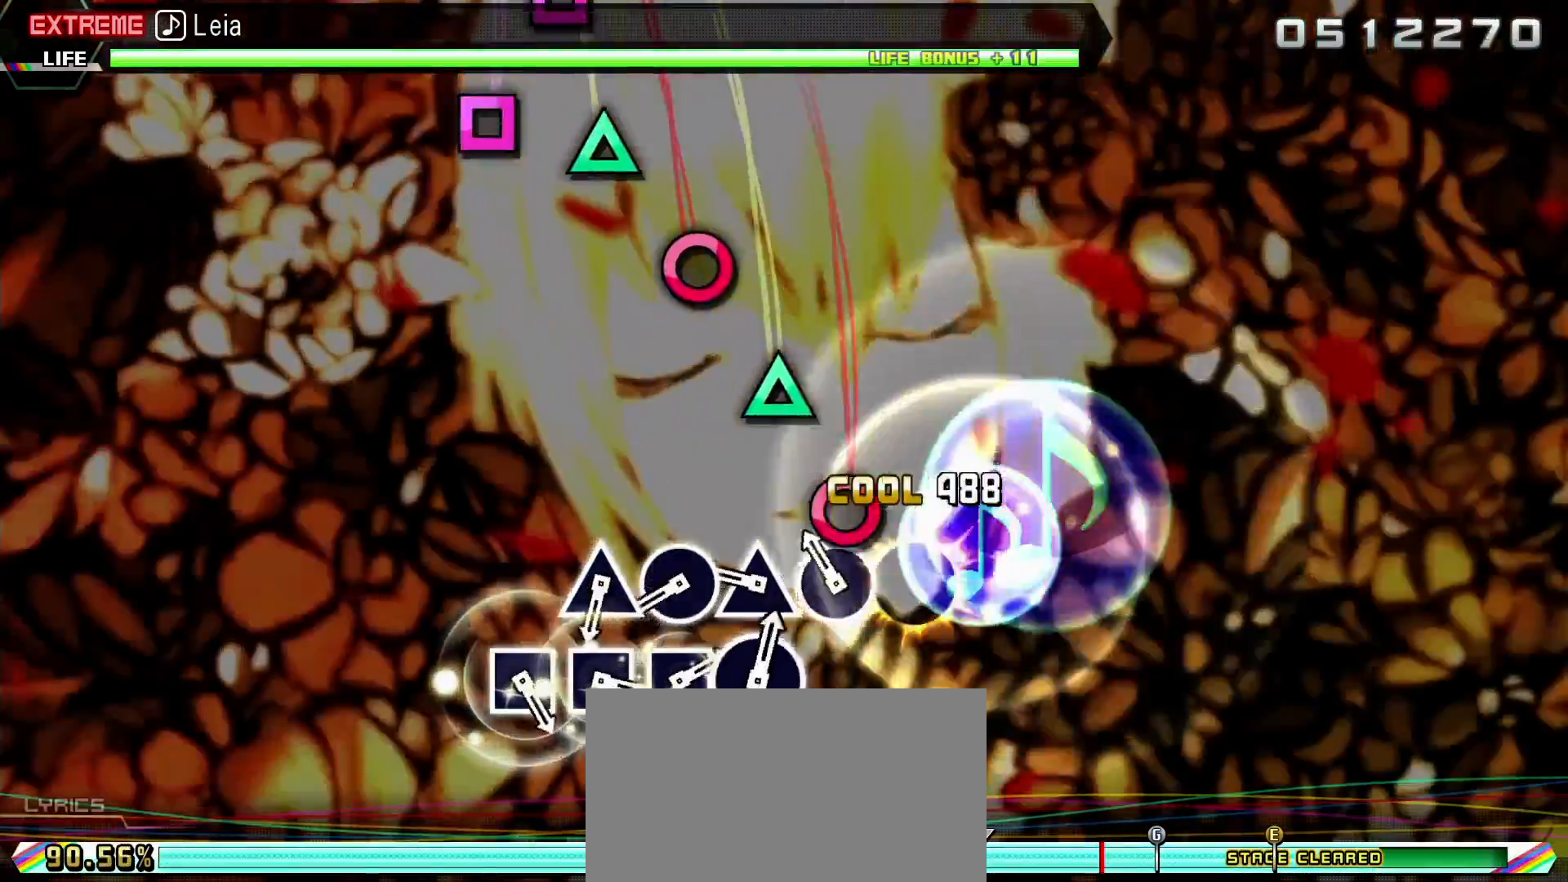
{"buttons": ["L2"], "left_stick": "center", "right_stick": "center", "events": [[50, "CIRCLE", "down"], [133, "CIRCLE", "up"], [200, "TRIANGLE", "down"], [283, "TRIANGLE", "up"], [367, "CIRCLE", "down"], [450, "CIRCLE", "up"]]}
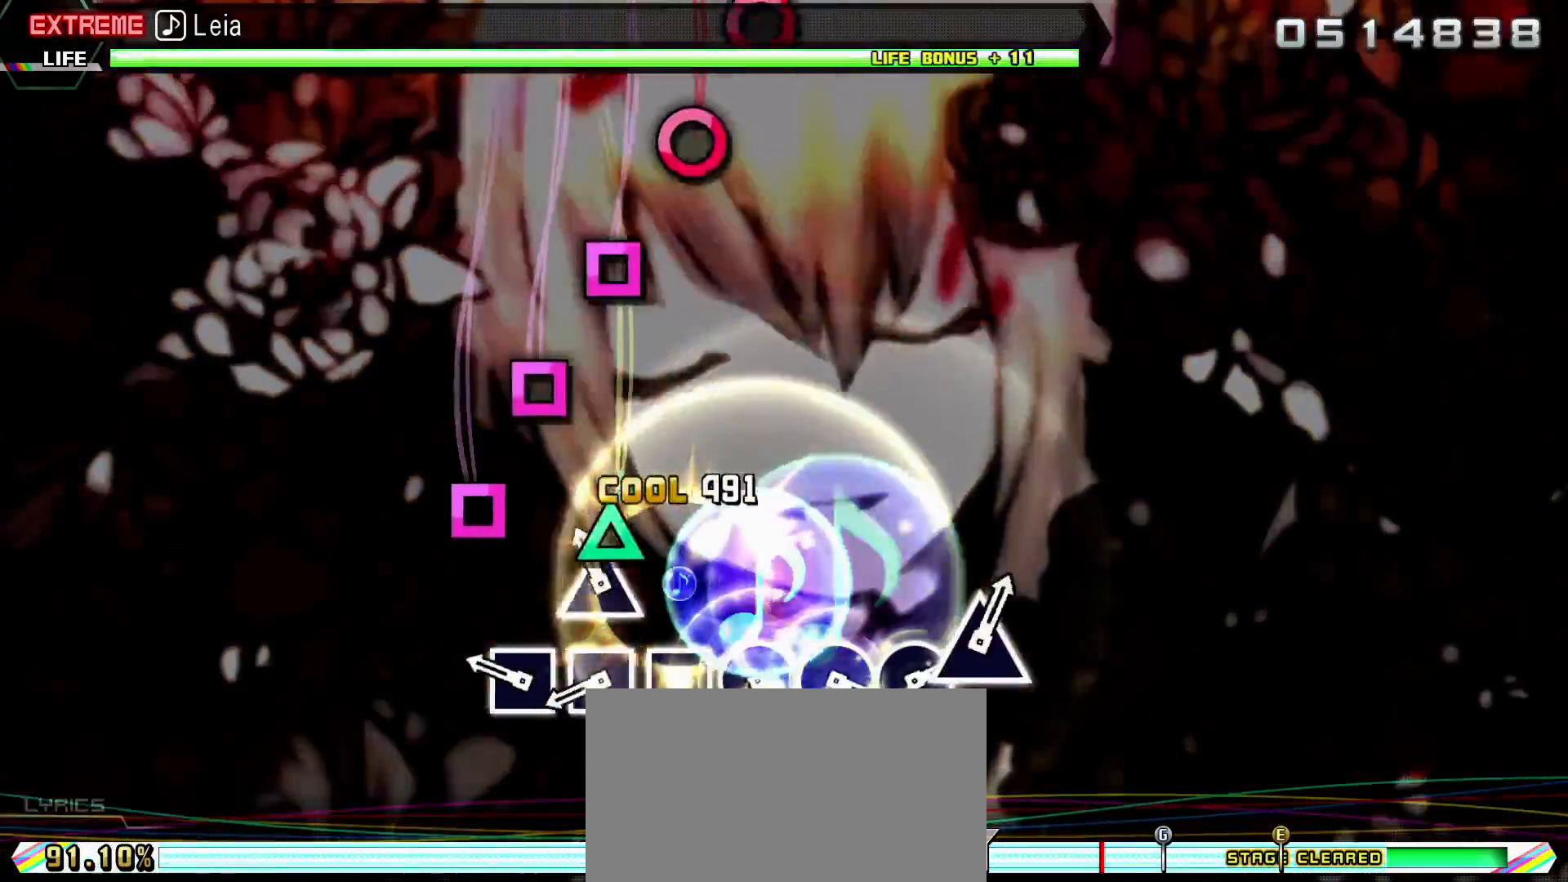
{"buttons": ["SQUARE", "L2"], "left_stick": "center", "right_stick": "center", "events": [[33, "TRIANGLE", "down"], [133, "TRIANGLE", "up"], [200, "SQUARE", "down"], [283, "SQUARE", "up"], [350, "SQUARE", "down"], [450, "SQUARE", "up"], [500, "SQUARE", "down"]]}